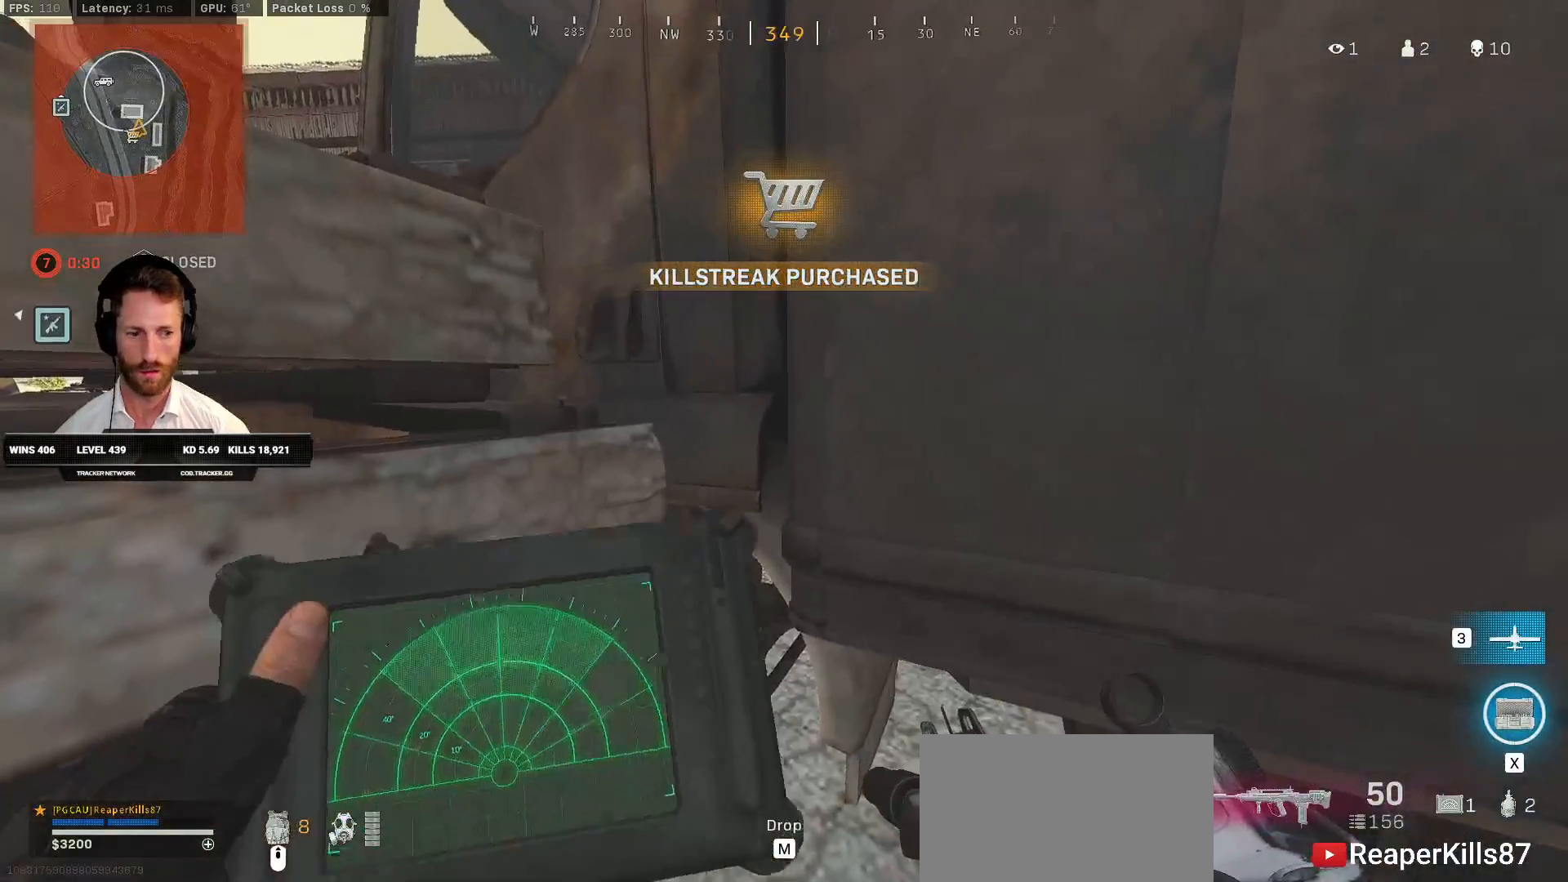
Gameplay with keyboard and mouse; each line is a JSON object with the keys and mouse buttons held at the frame after it. "events" lists presses ("down") and releases ("up") of "1", "2", "3", "4", "5", "a", "alt", "b", "c", "ctrl", "d", "e", "f", "g", "q", "r", "s", "shift", "space", "t", "tab", "v", "w", "x", "z", "mouse_left", "mouse_wheel", "mouse_right", "mouse_mb4" and "mouse_mb5" between this image and that frame as [ms after this image, input, new state], when the widget could be followed in between. "mouse_left", "mouse_wheel", "mouse_right", "mouse_mb4", "mouse_mb5" = the "left", "wheel", "right", "mb4", "mb5" buttons of the "mouse" list. No other keys are recorded. "wheel" means that the mouse wheel is clicked or scrolled. Mouse movement is not recorded.
{"keys": ["ctrl", "q"], "mouse": [], "events": []}
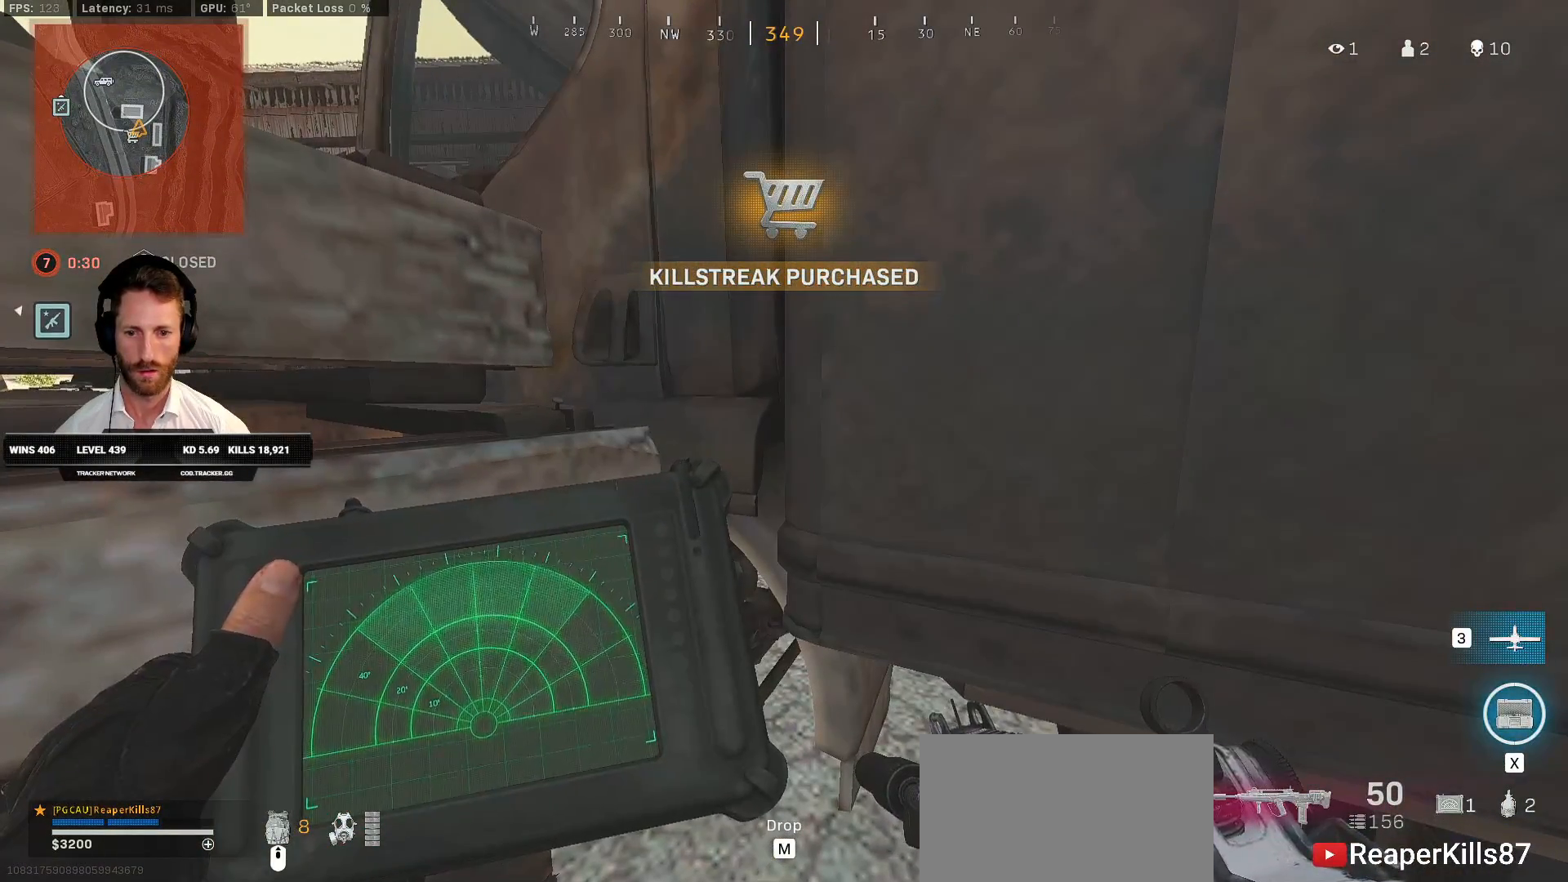
{"keys": ["ctrl", "q"], "mouse": [], "events": []}
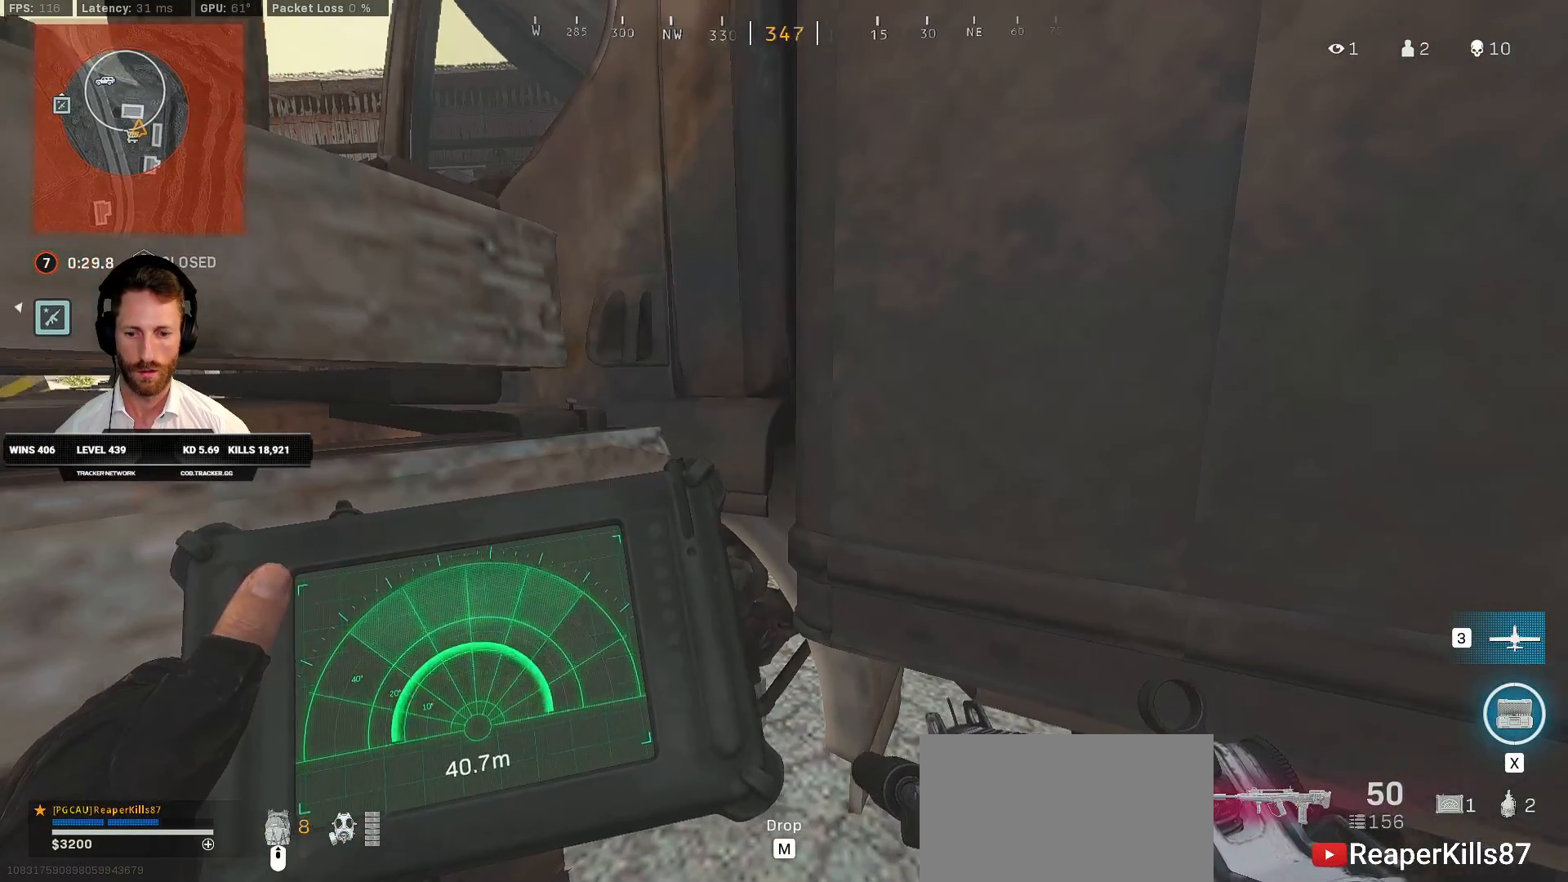
{"keys": ["ctrl", "q"], "mouse": [], "events": []}
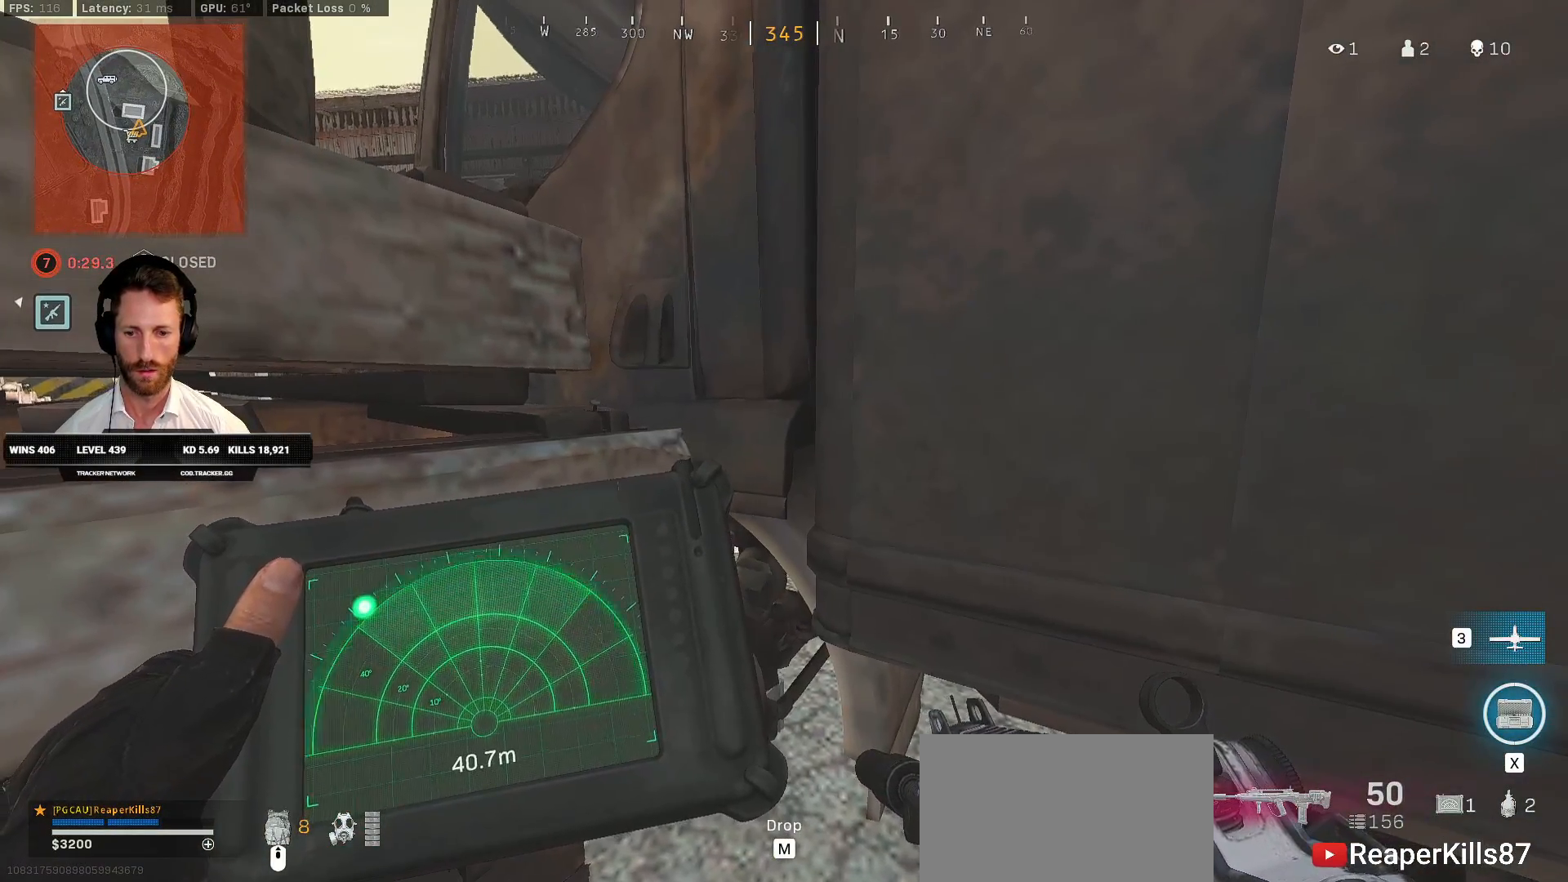
{"keys": ["ctrl"], "mouse": [], "events": [[267, "q", "up"]]}
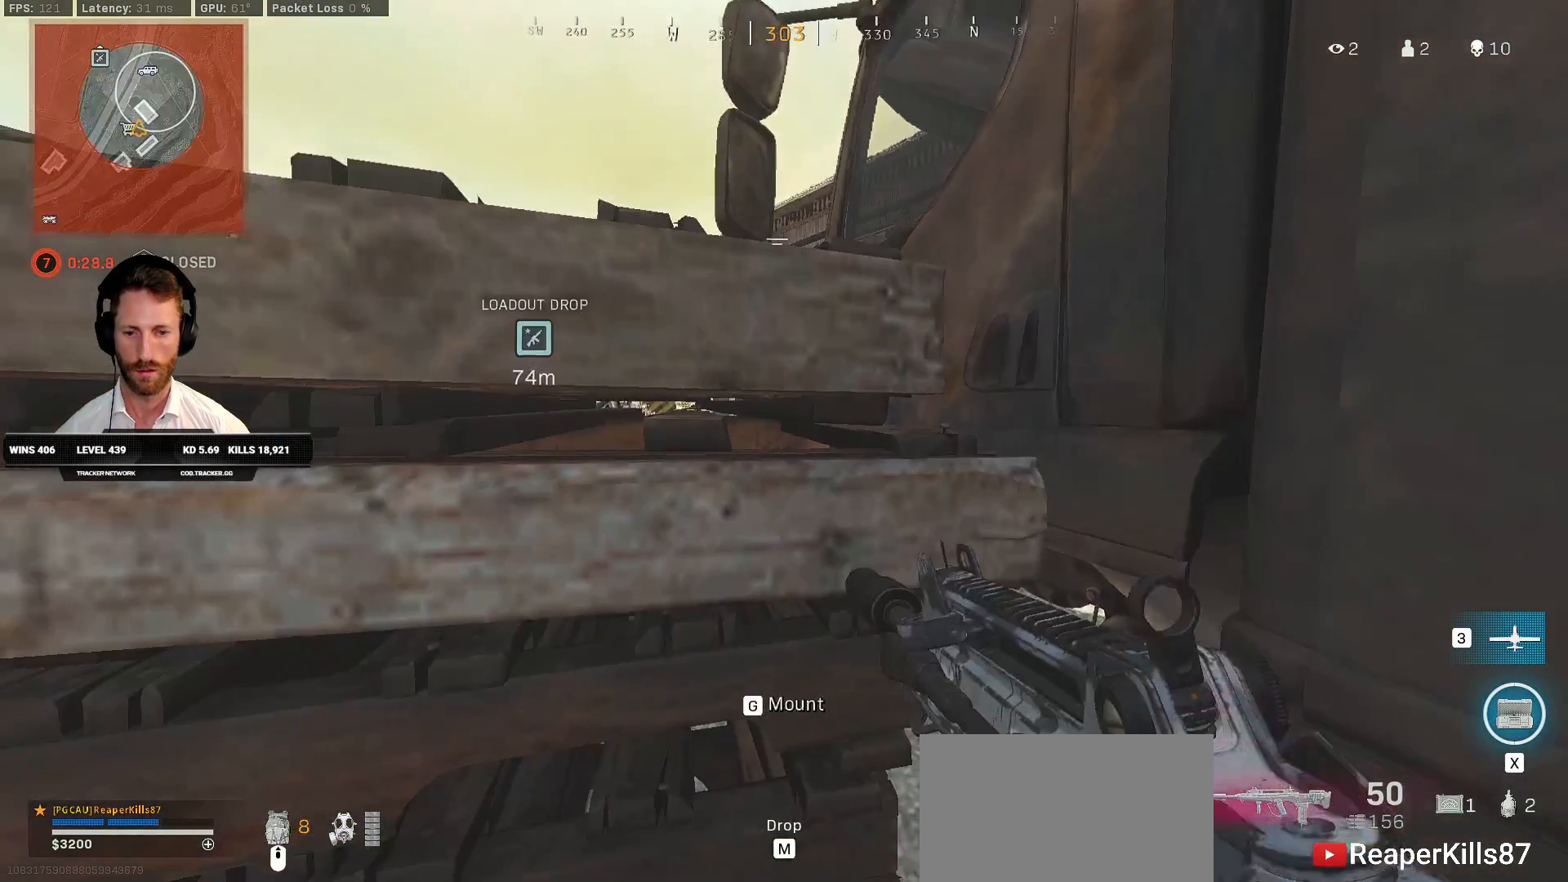
{"keys": ["a", "ctrl"], "mouse": [], "events": [[200, "e", "down"], [283, "e", "up"], [433, "a", "down"]]}
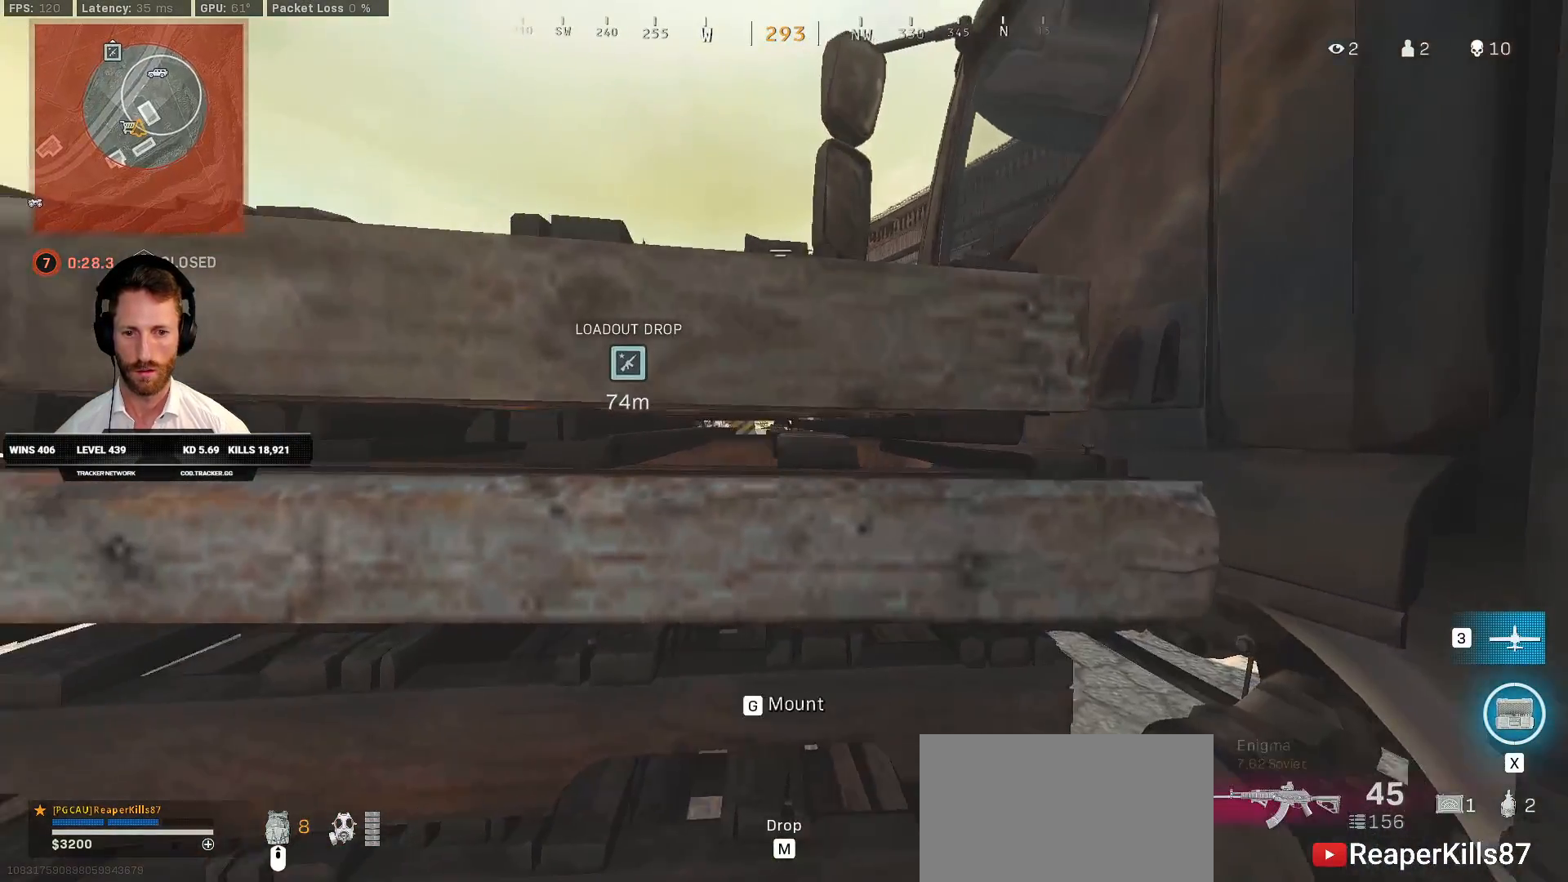
{"keys": ["ctrl"], "mouse": [], "events": [[33, "a", "up"]]}
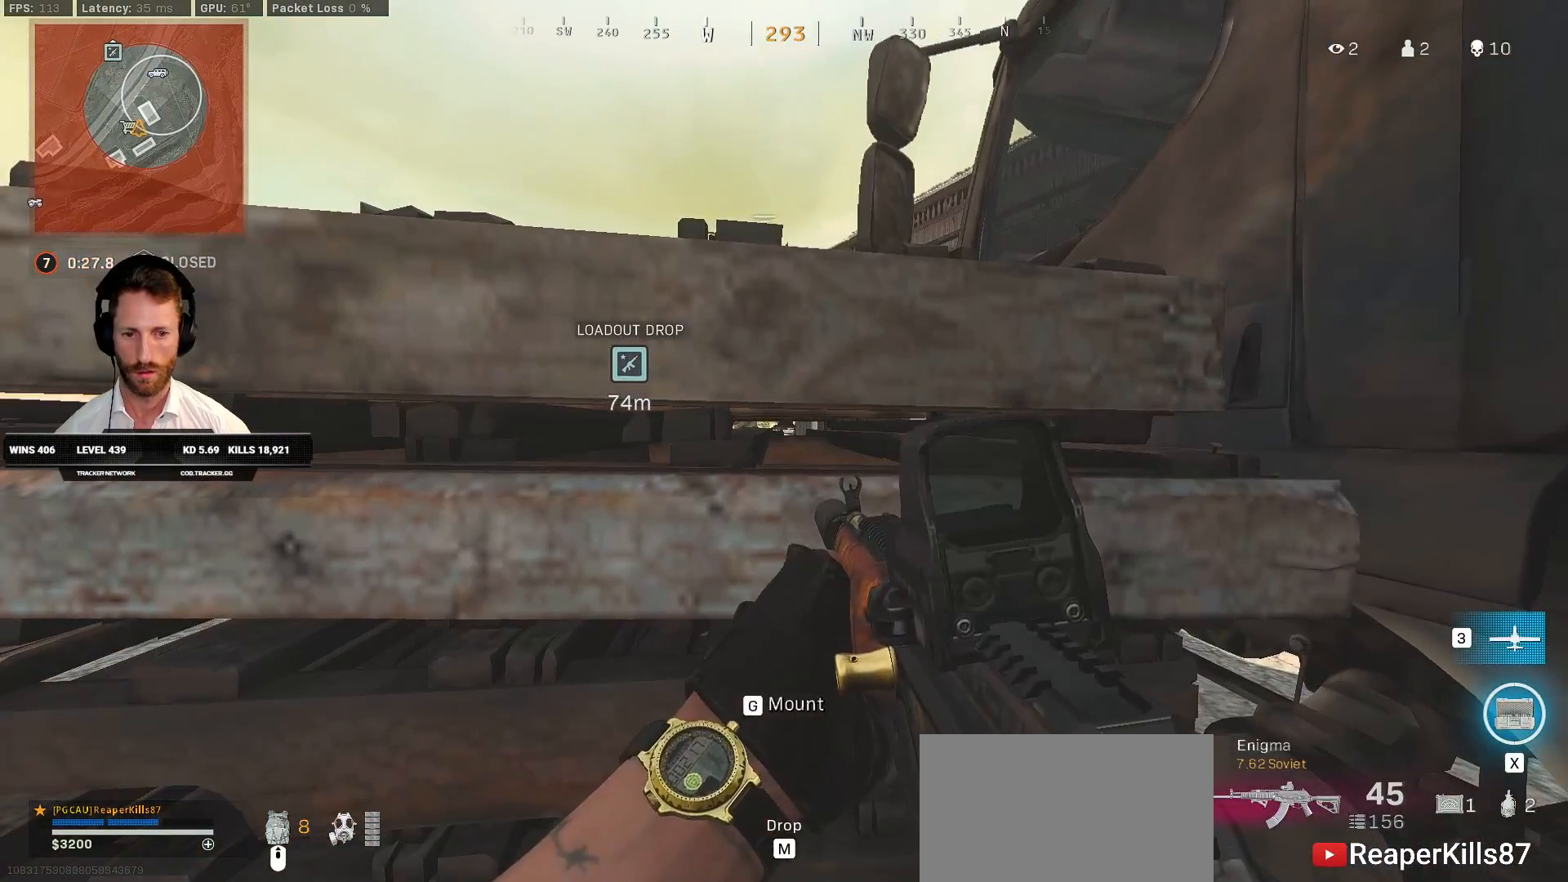
{"keys": ["ctrl", "q", "w"], "mouse": [], "events": [[133, "q", "down"], [483, "w", "down"]]}
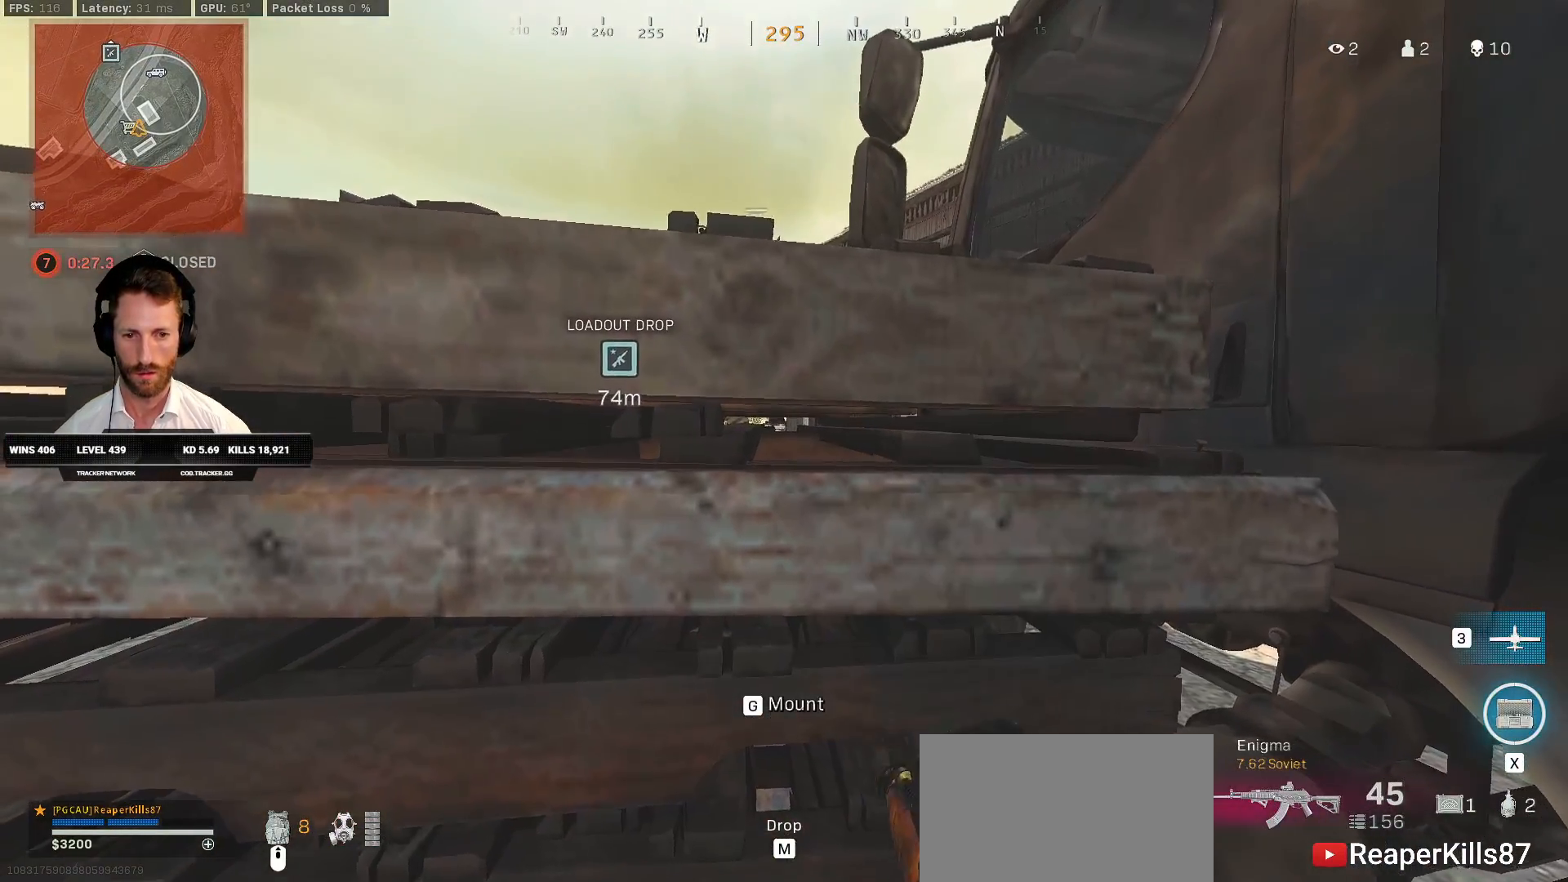
{"keys": ["ctrl", "q"], "mouse": [], "events": [[100, "w", "up"]]}
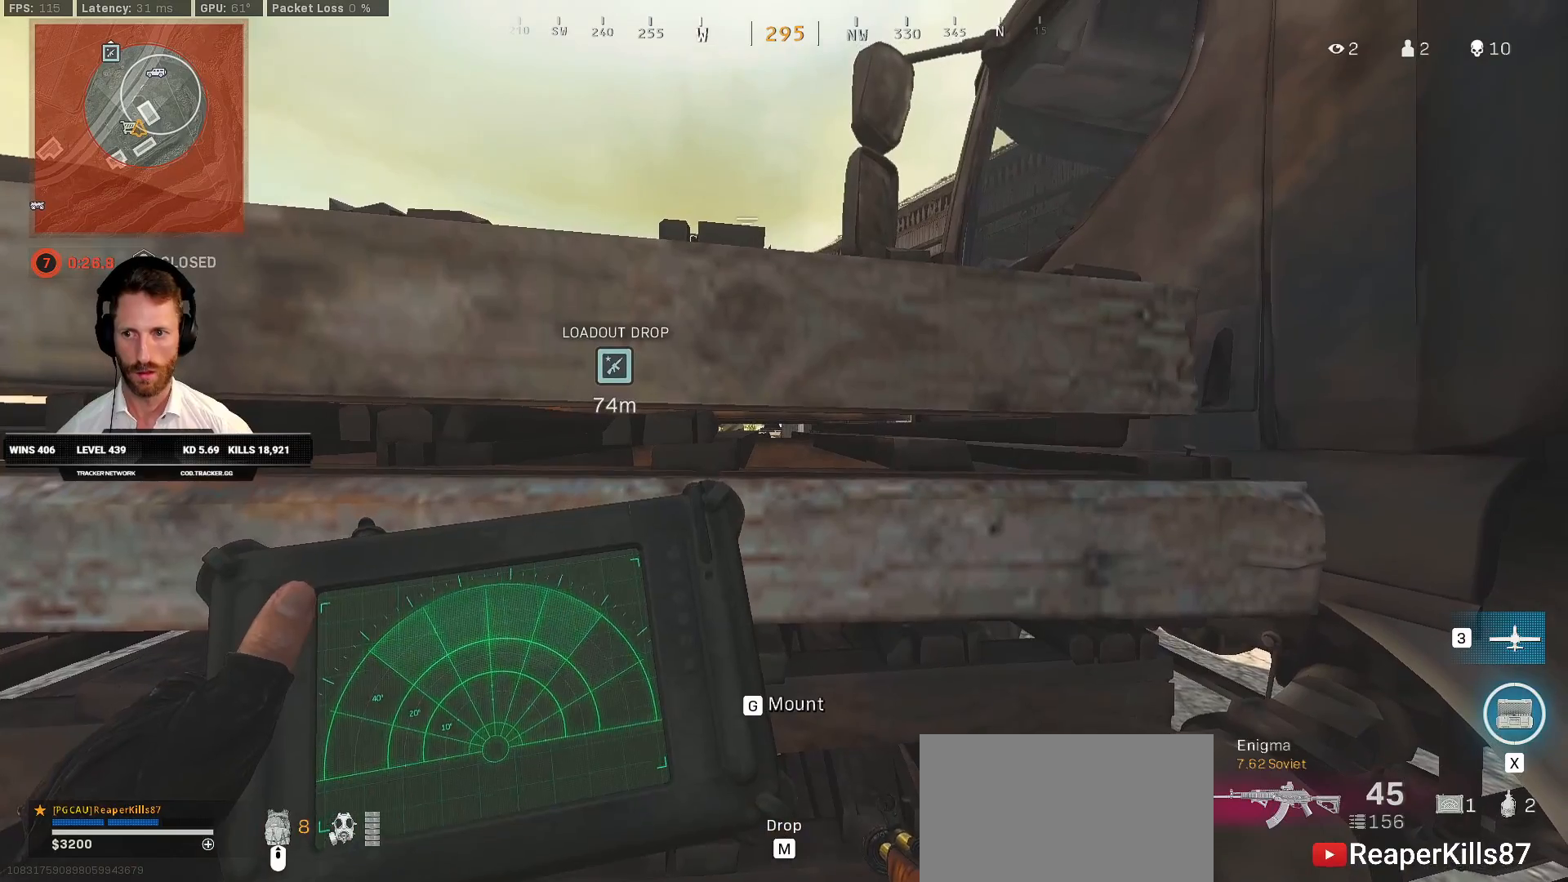
{"keys": ["ctrl", "q"], "mouse": [], "events": []}
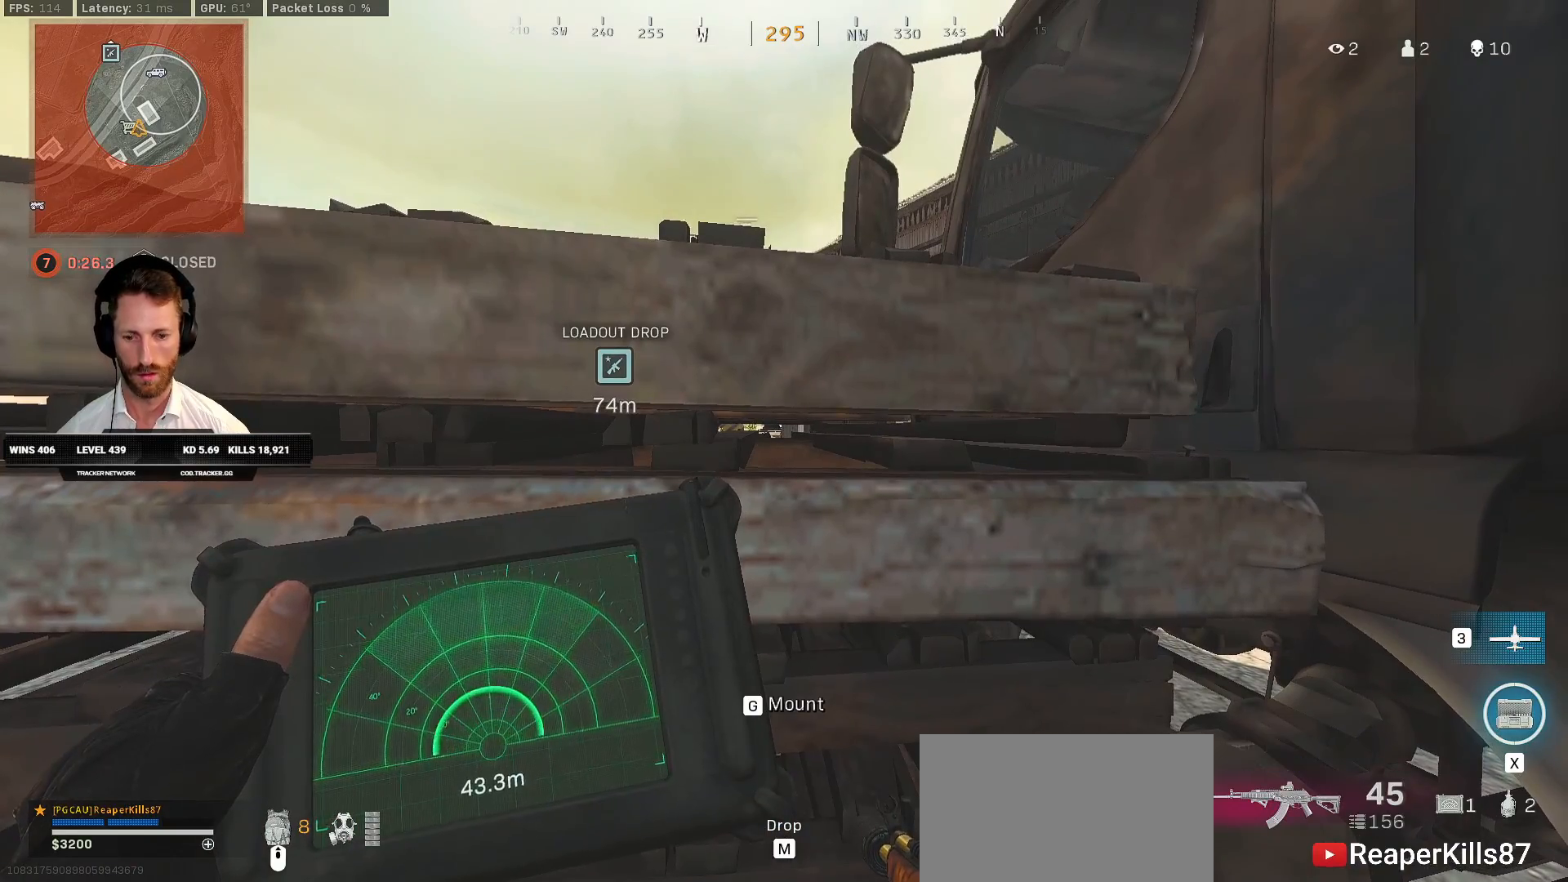
{"keys": ["ctrl", "q"], "mouse": [], "events": []}
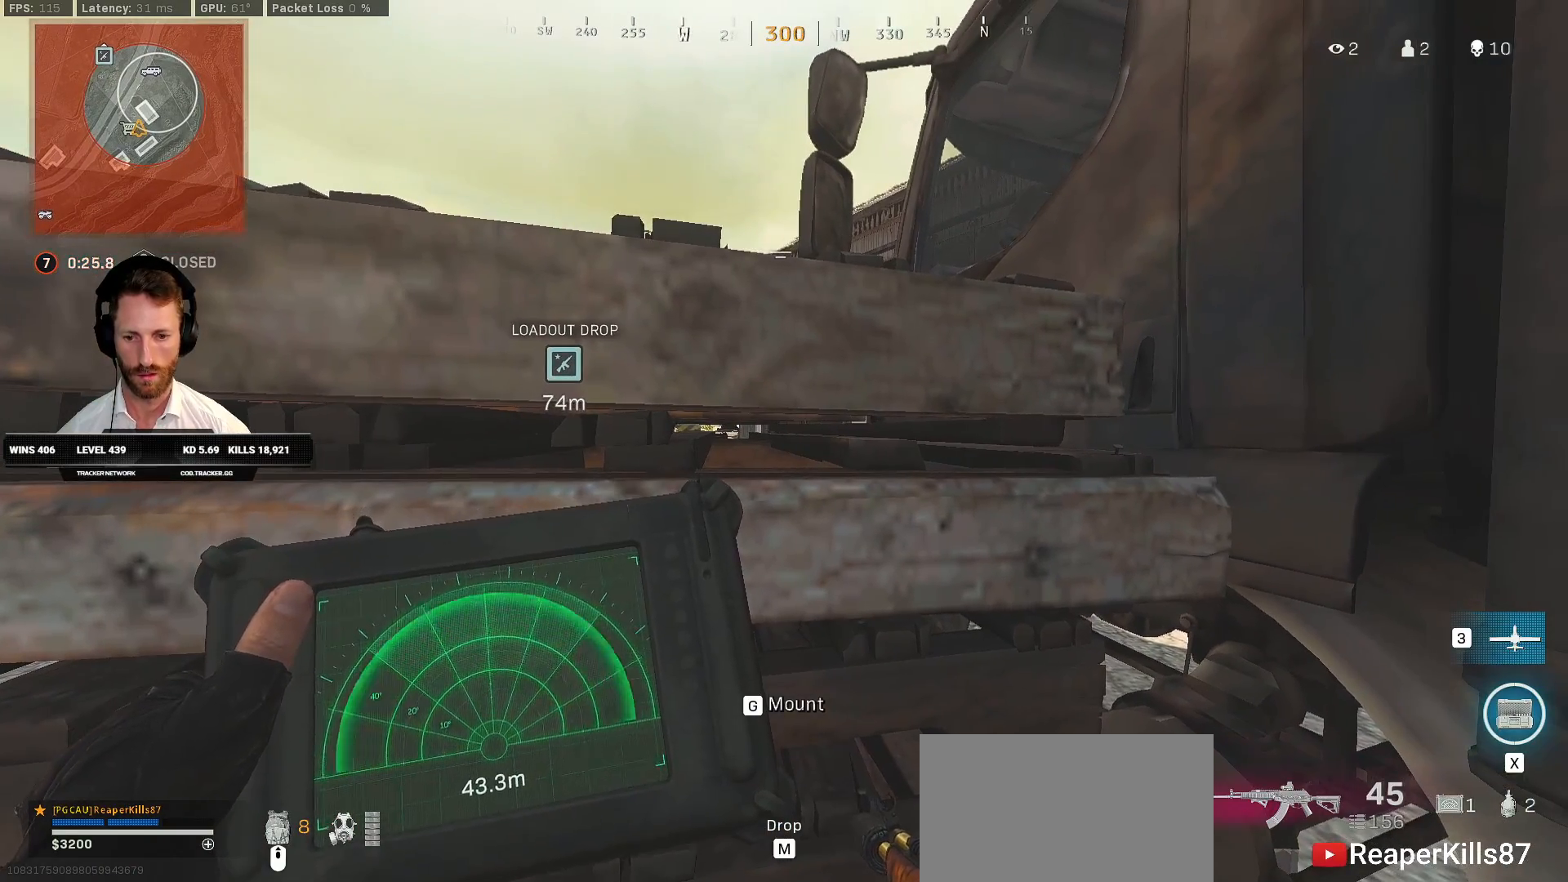
{"keys": ["ctrl"], "mouse": [], "events": [[483, "q", "up"]]}
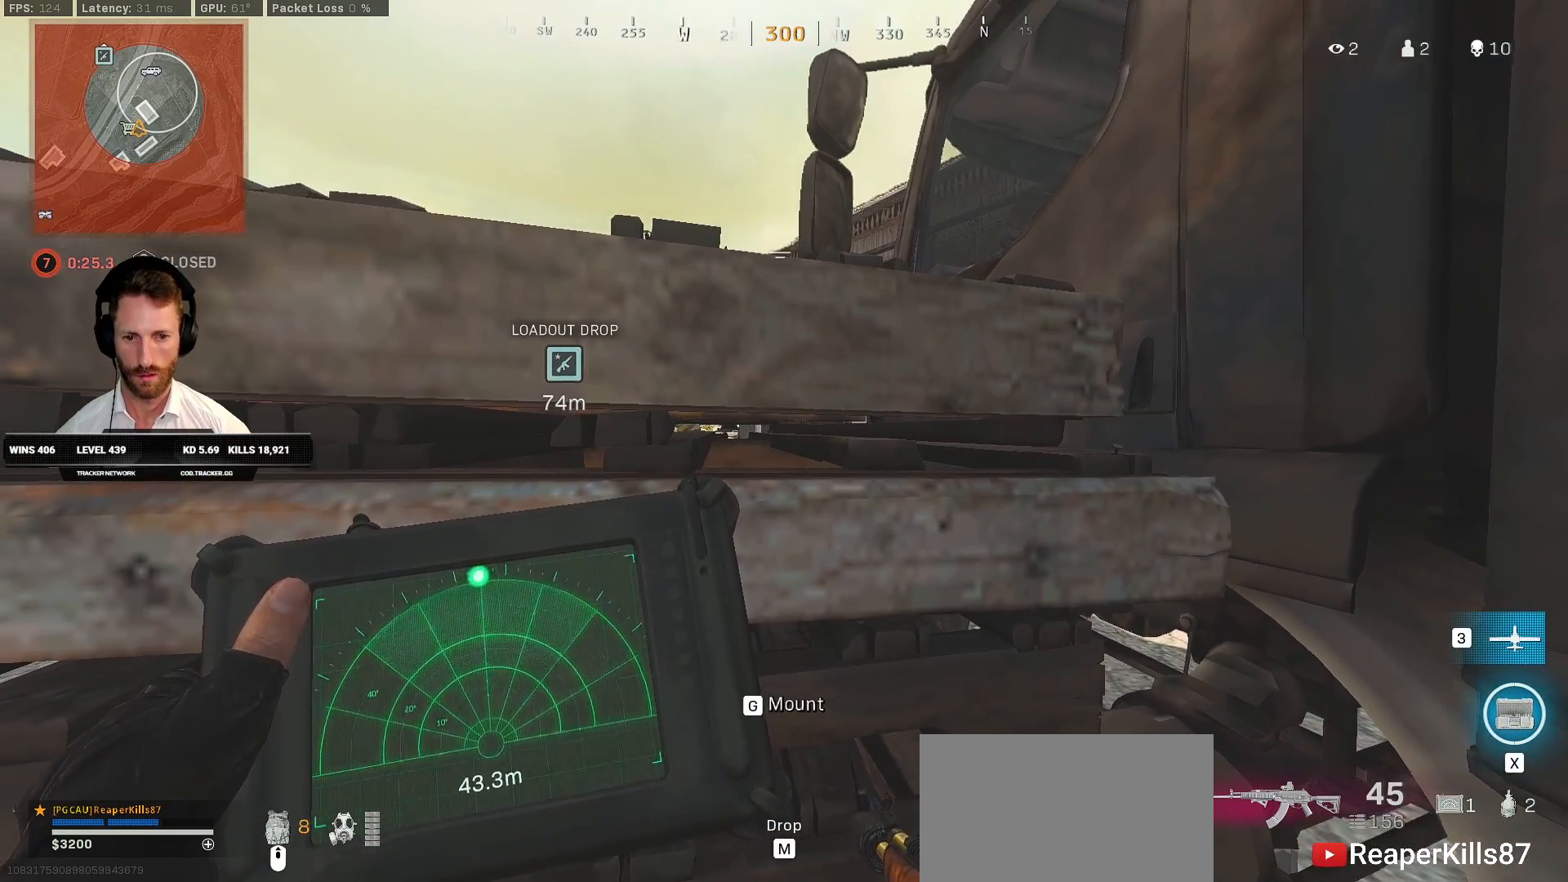
{"keys": ["ctrl"], "mouse": ["right"], "events": [[433, "mouse_right", "down"]]}
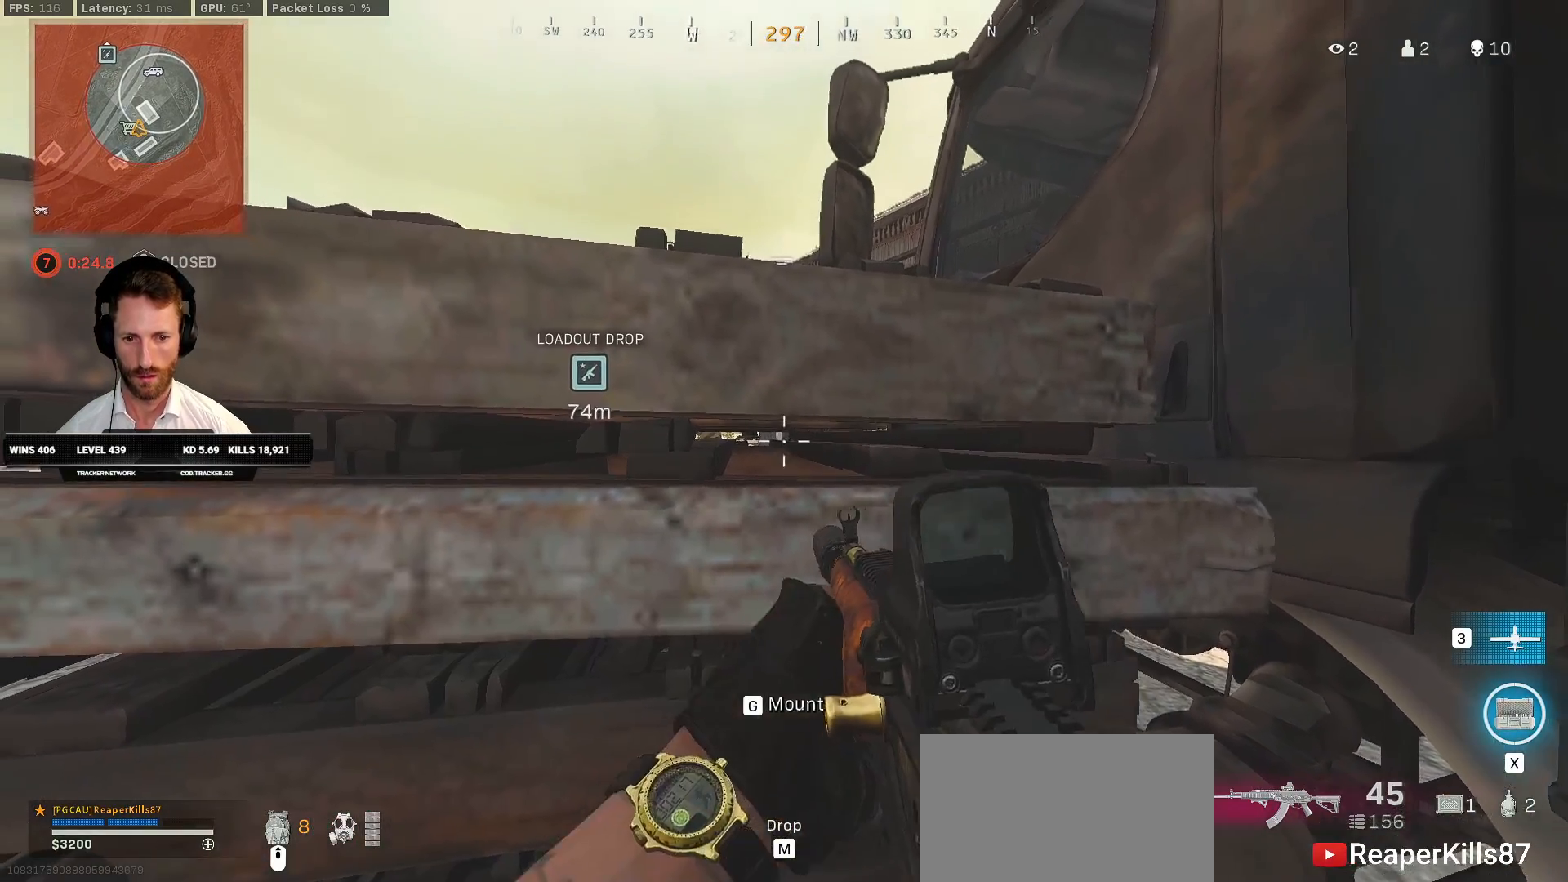
{"keys": ["ctrl"], "mouse": ["right"], "events": [[333, "a", "down"], [417, "a", "up"]]}
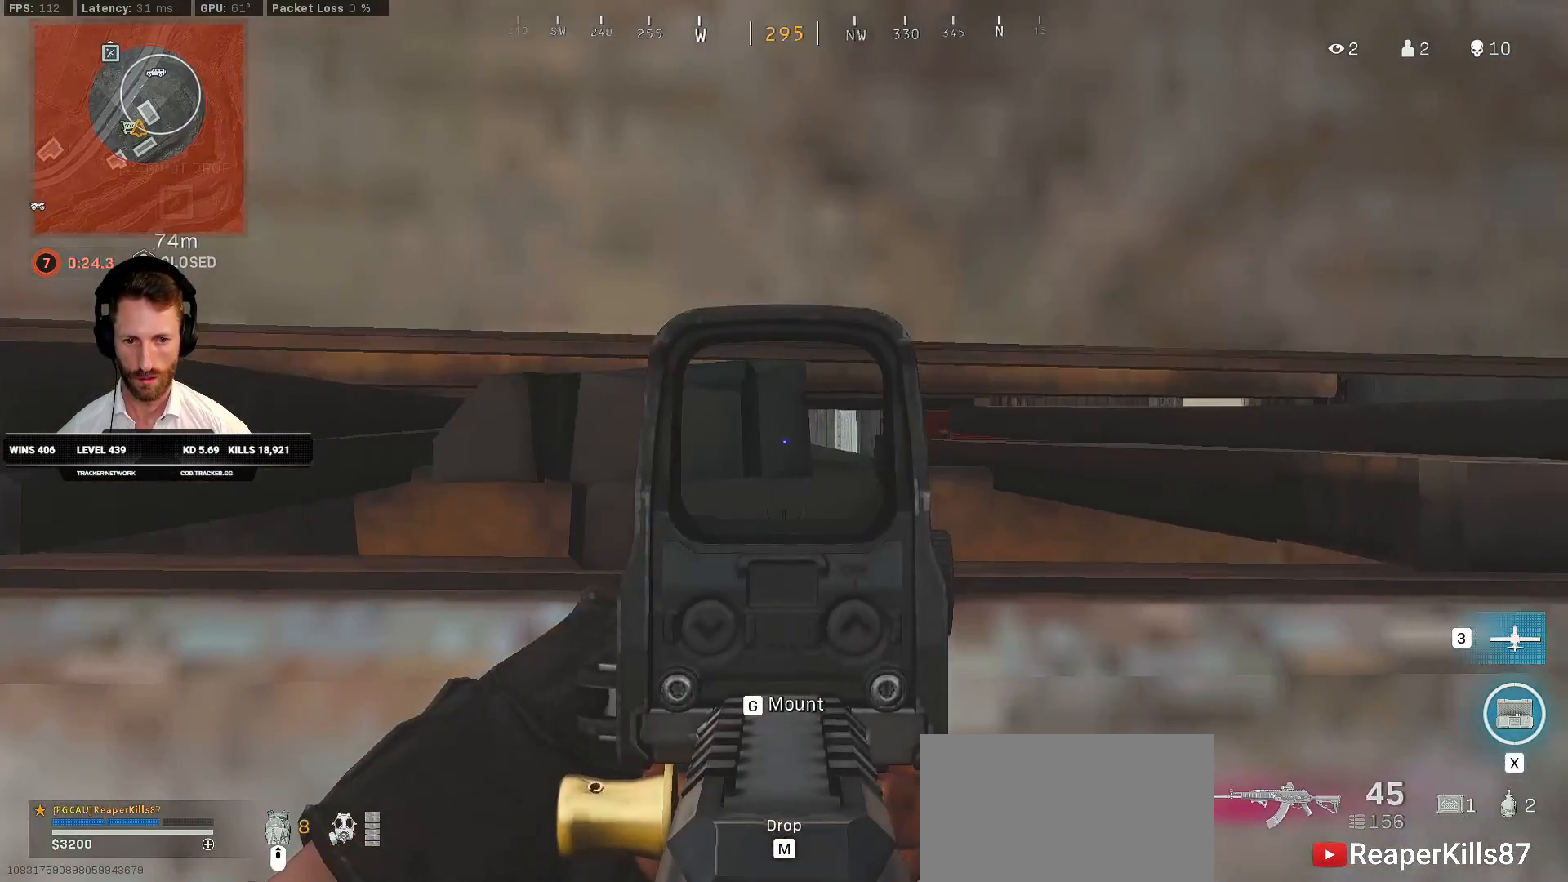
{"keys": ["ctrl"], "mouse": ["right"], "events": [[200, "d", "down"], [267, "d", "up"]]}
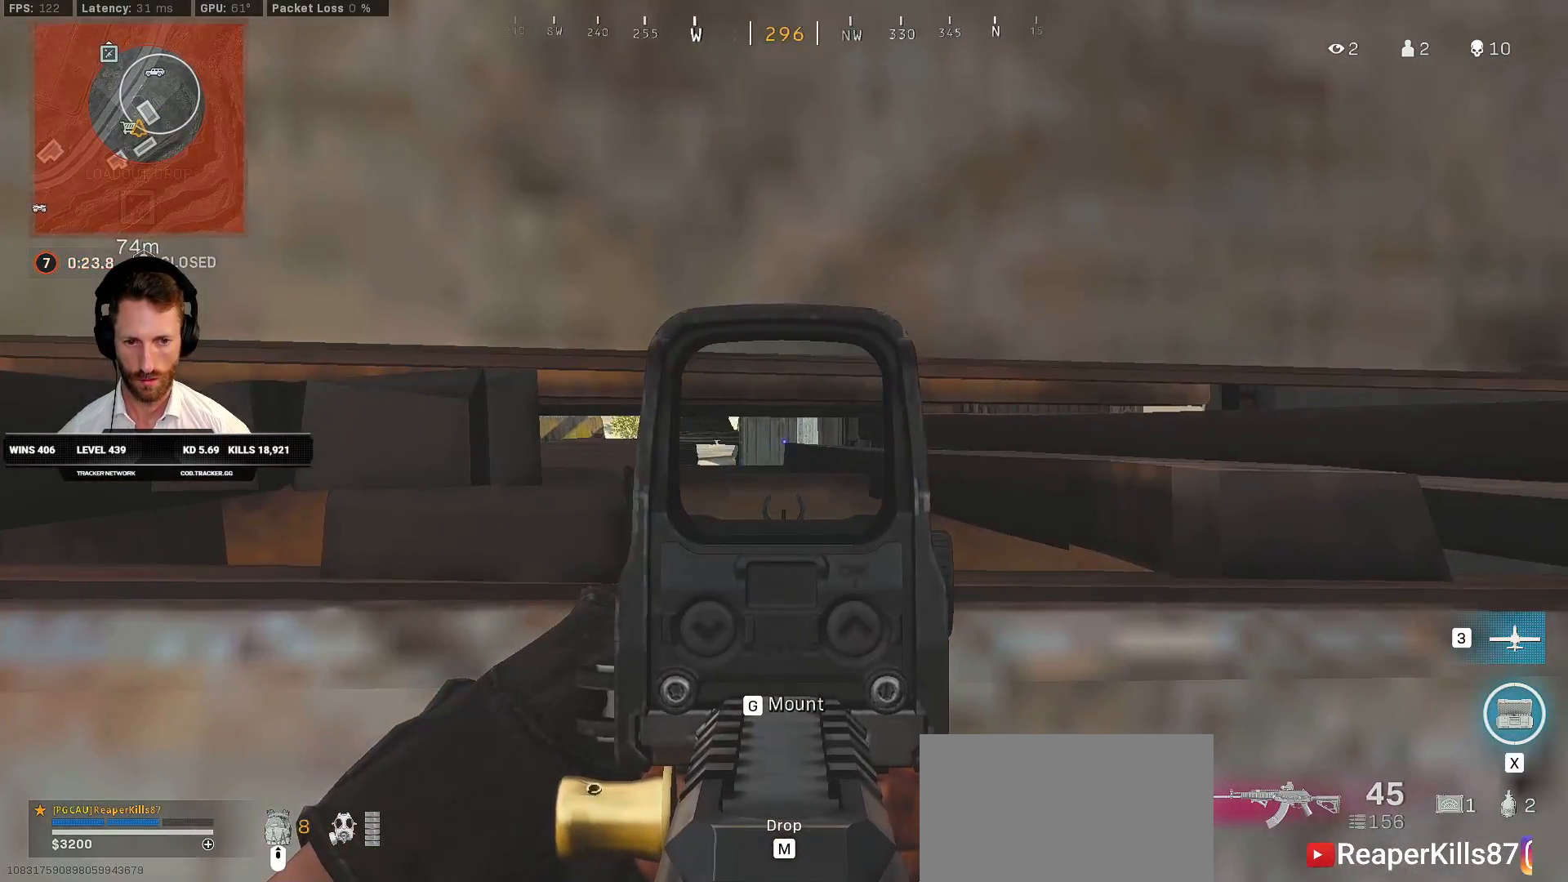
{"keys": ["ctrl"], "mouse": ["right"], "events": [[183, "a", "down"], [283, "a", "up"]]}
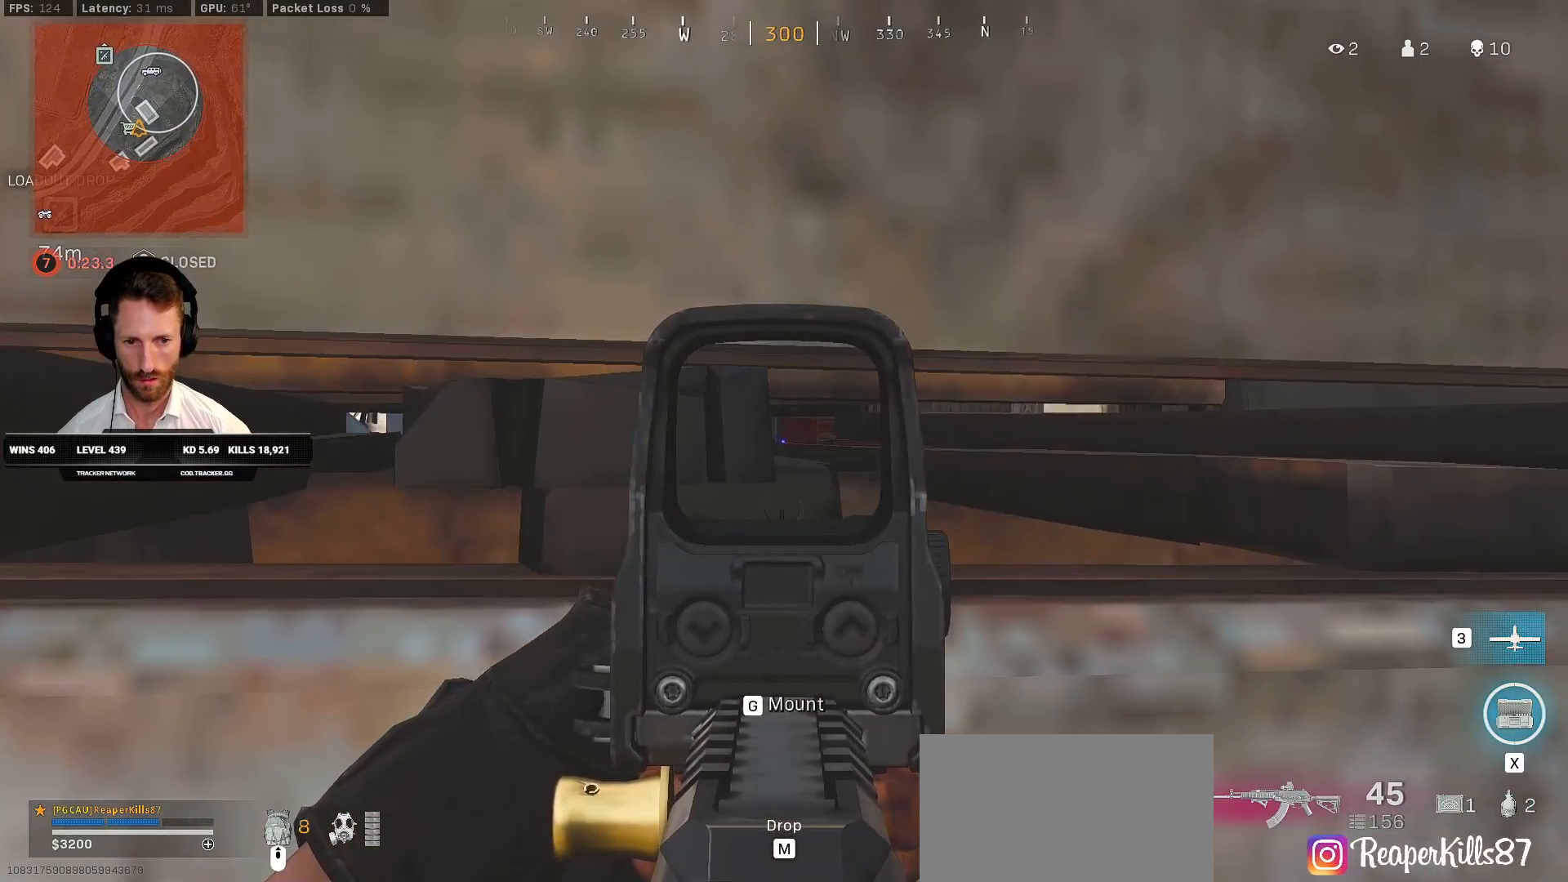
{"keys": ["ctrl"], "mouse": ["right"], "events": [[167, "d", "down"], [217, "d", "up"]]}
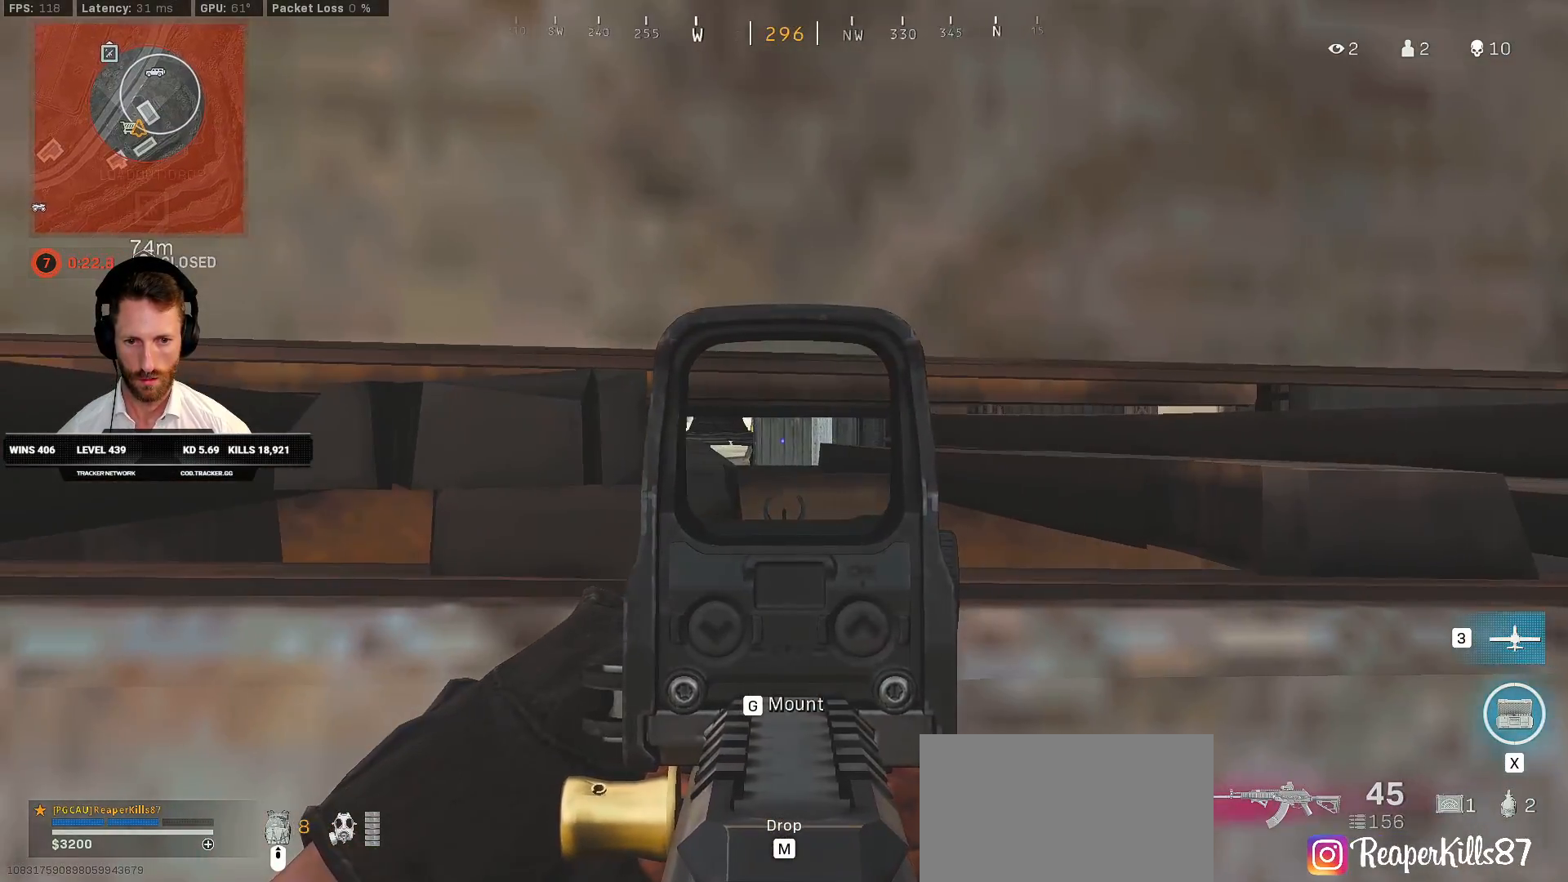
{"keys": ["ctrl"], "mouse": ["right"], "events": []}
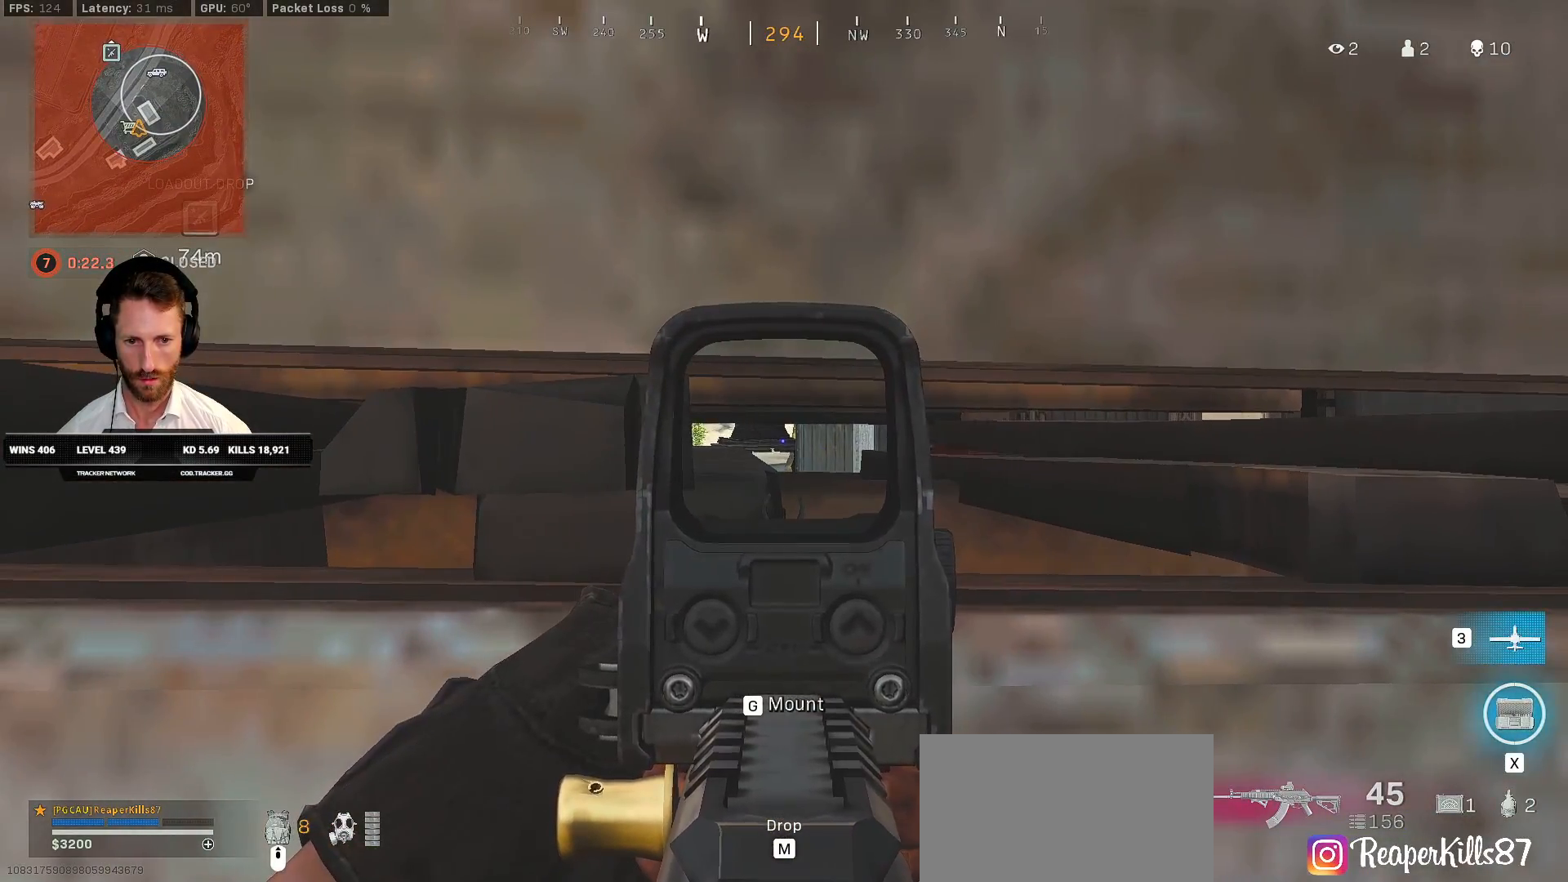
{"keys": ["ctrl", "q"], "mouse": [], "events": [[300, "mouse_right", "up"], [333, "q", "down"]]}
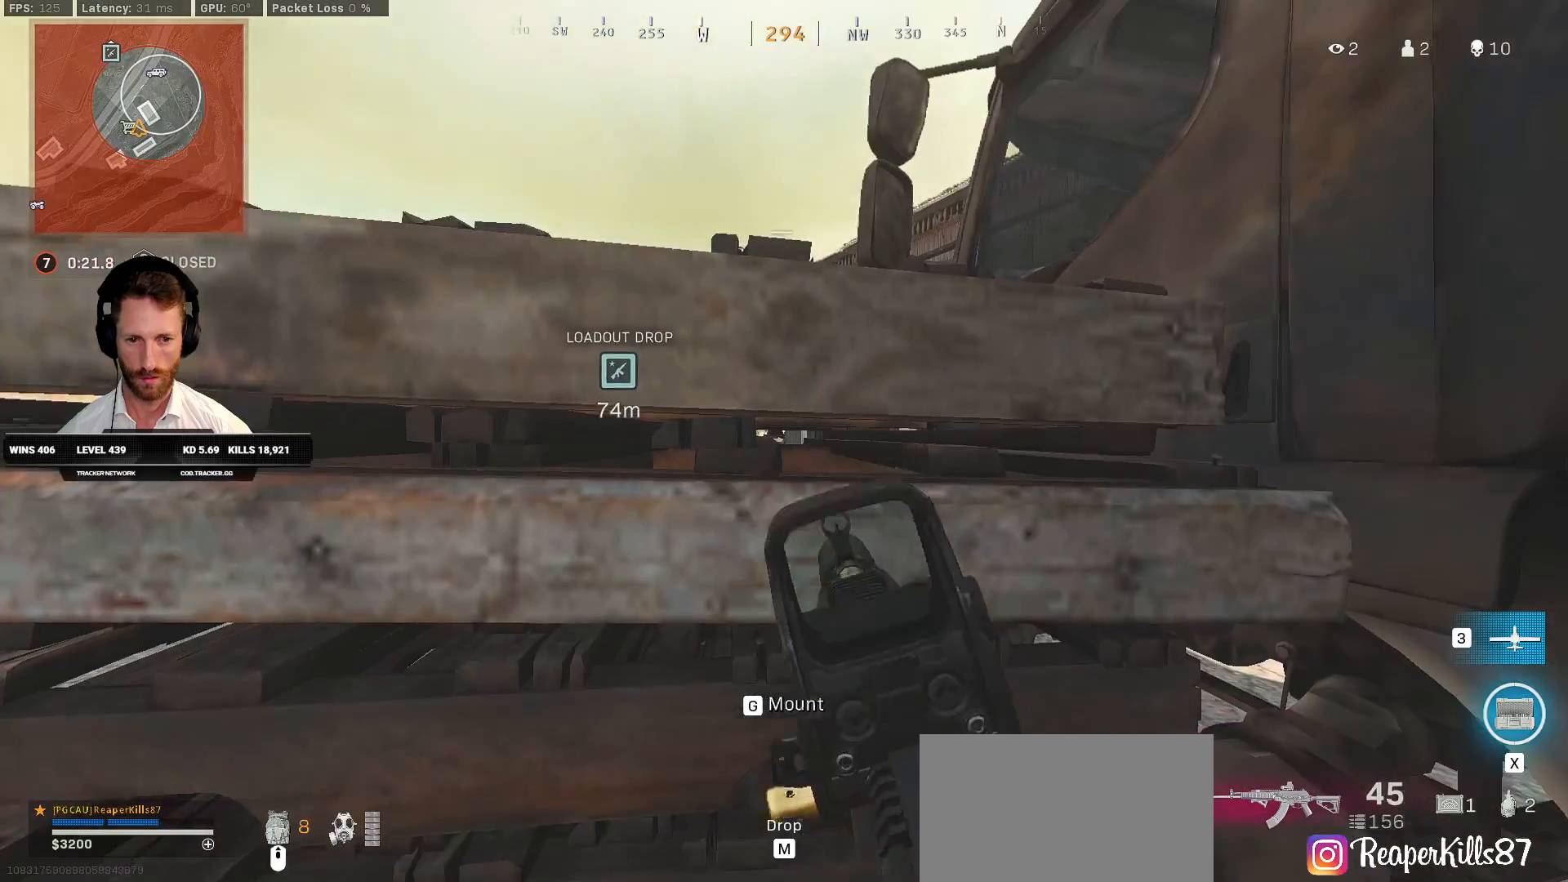
{"keys": ["ctrl", "q"], "mouse": [], "events": []}
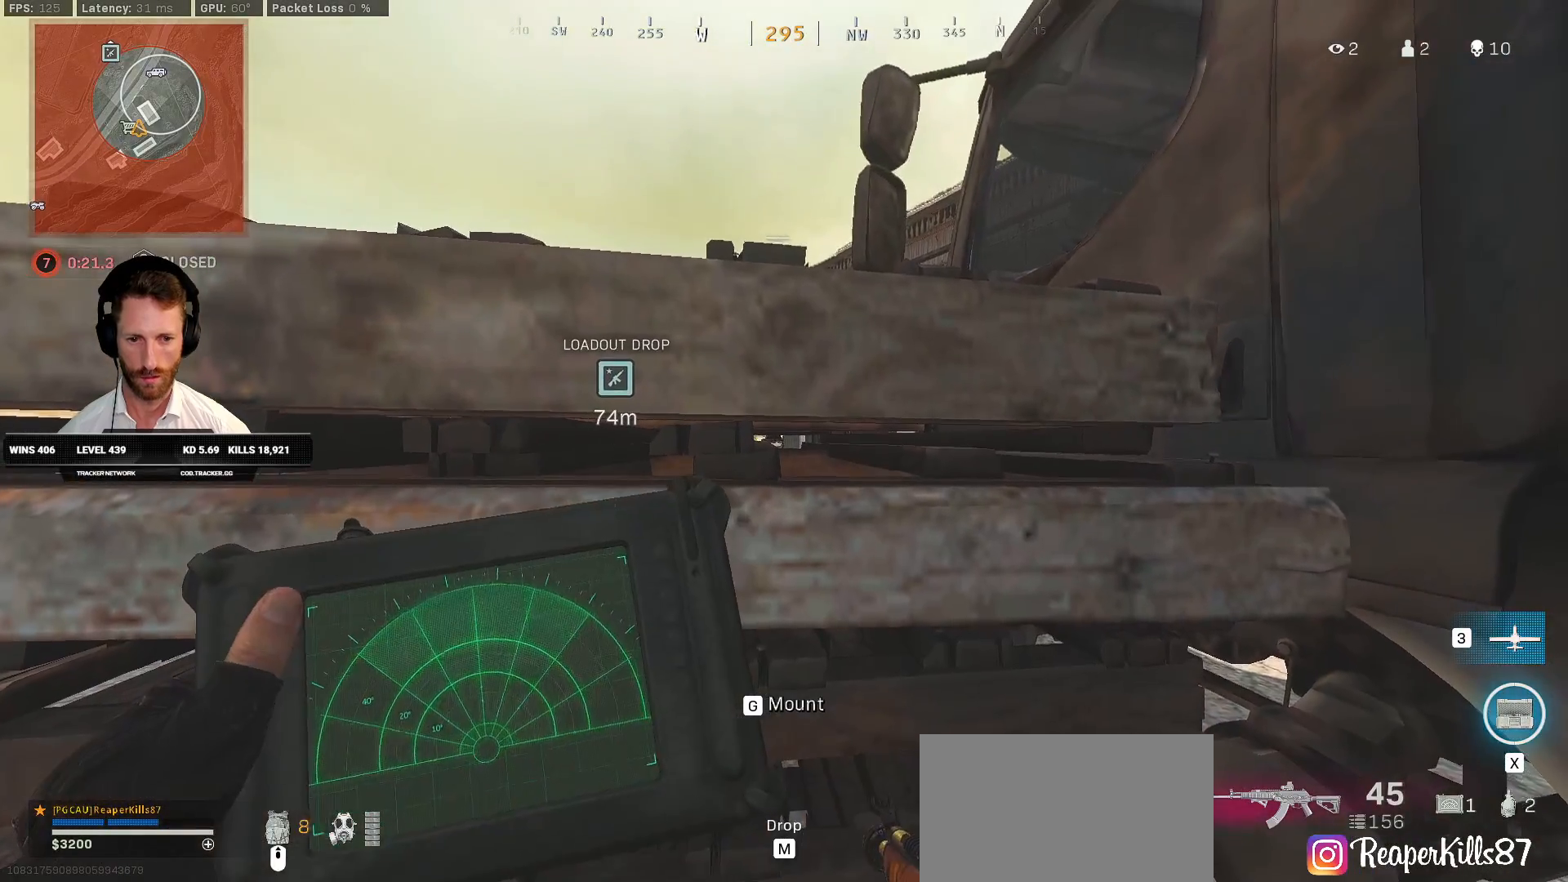
{"keys": ["ctrl", "q"], "mouse": [], "events": []}
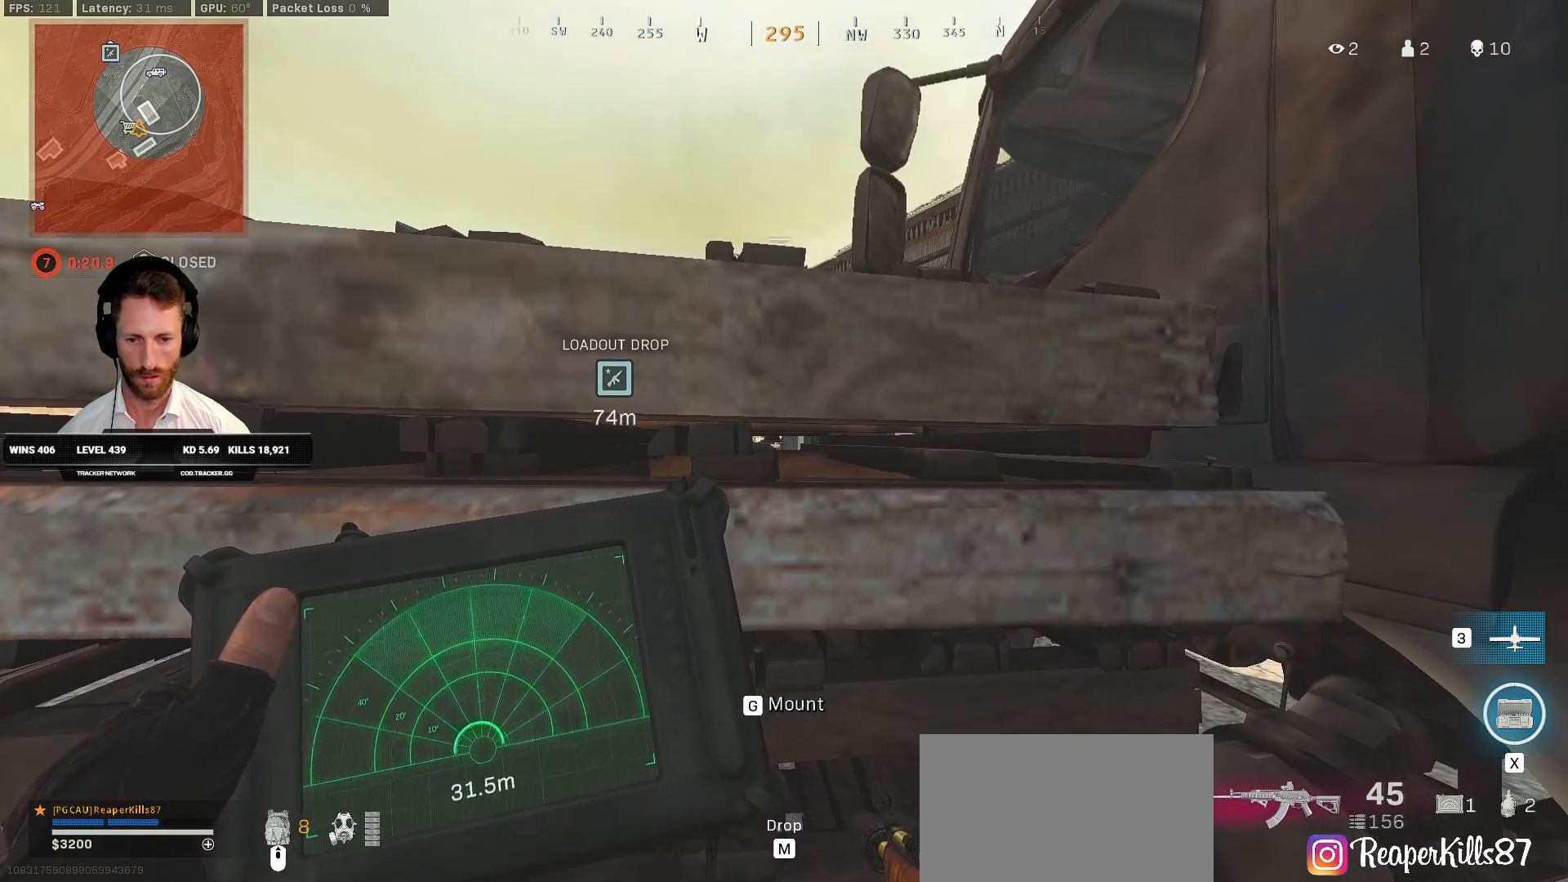
{"keys": ["ctrl", "q"], "mouse": [], "events": []}
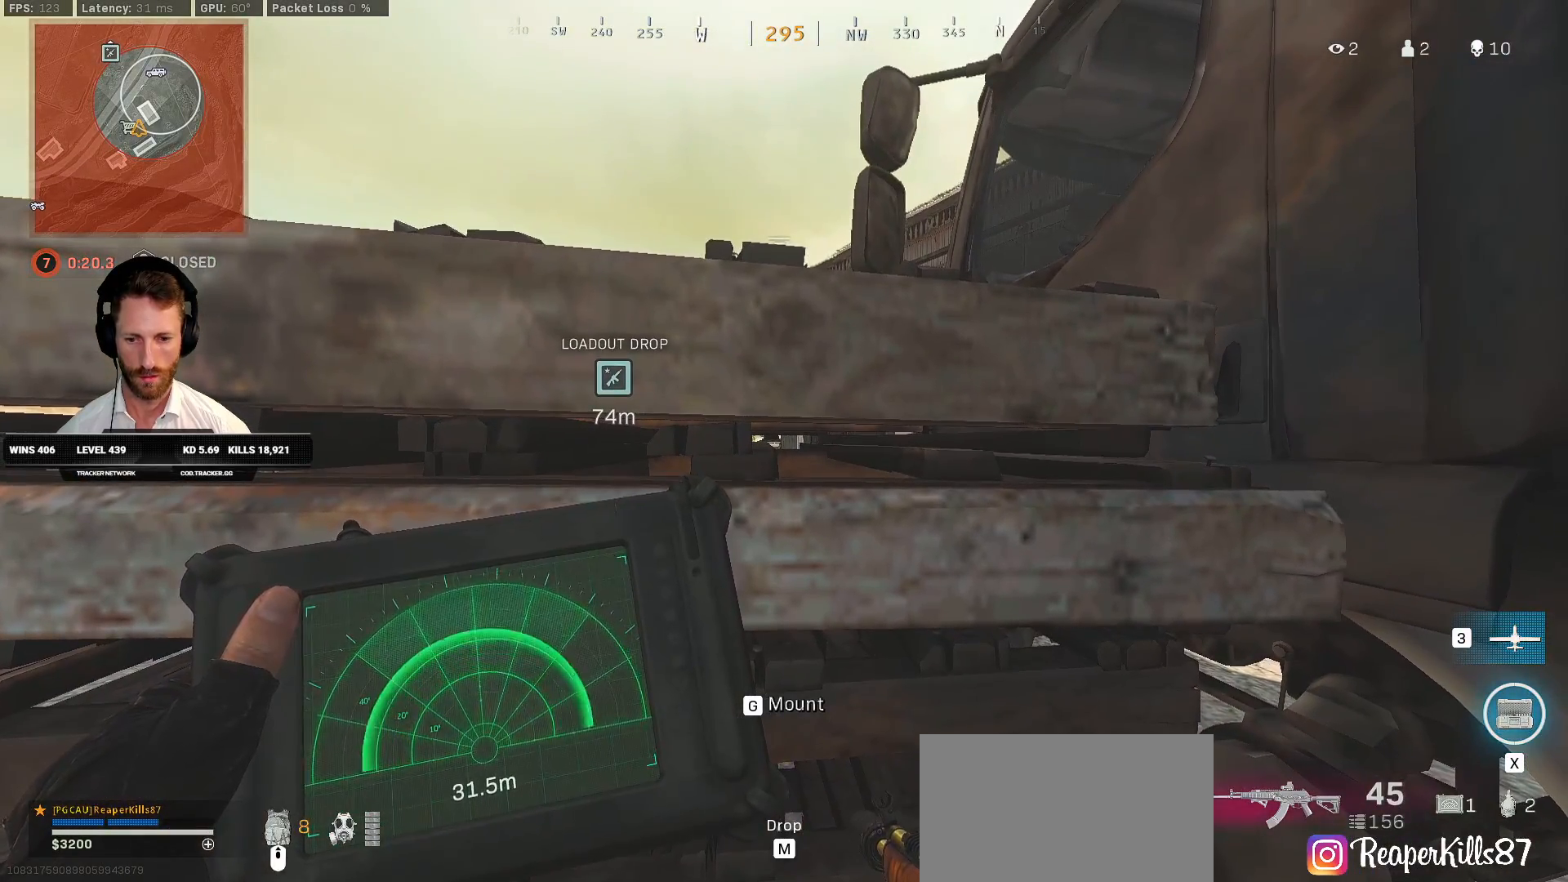
{"keys": ["ctrl"], "mouse": [], "events": [[483, "q", "up"]]}
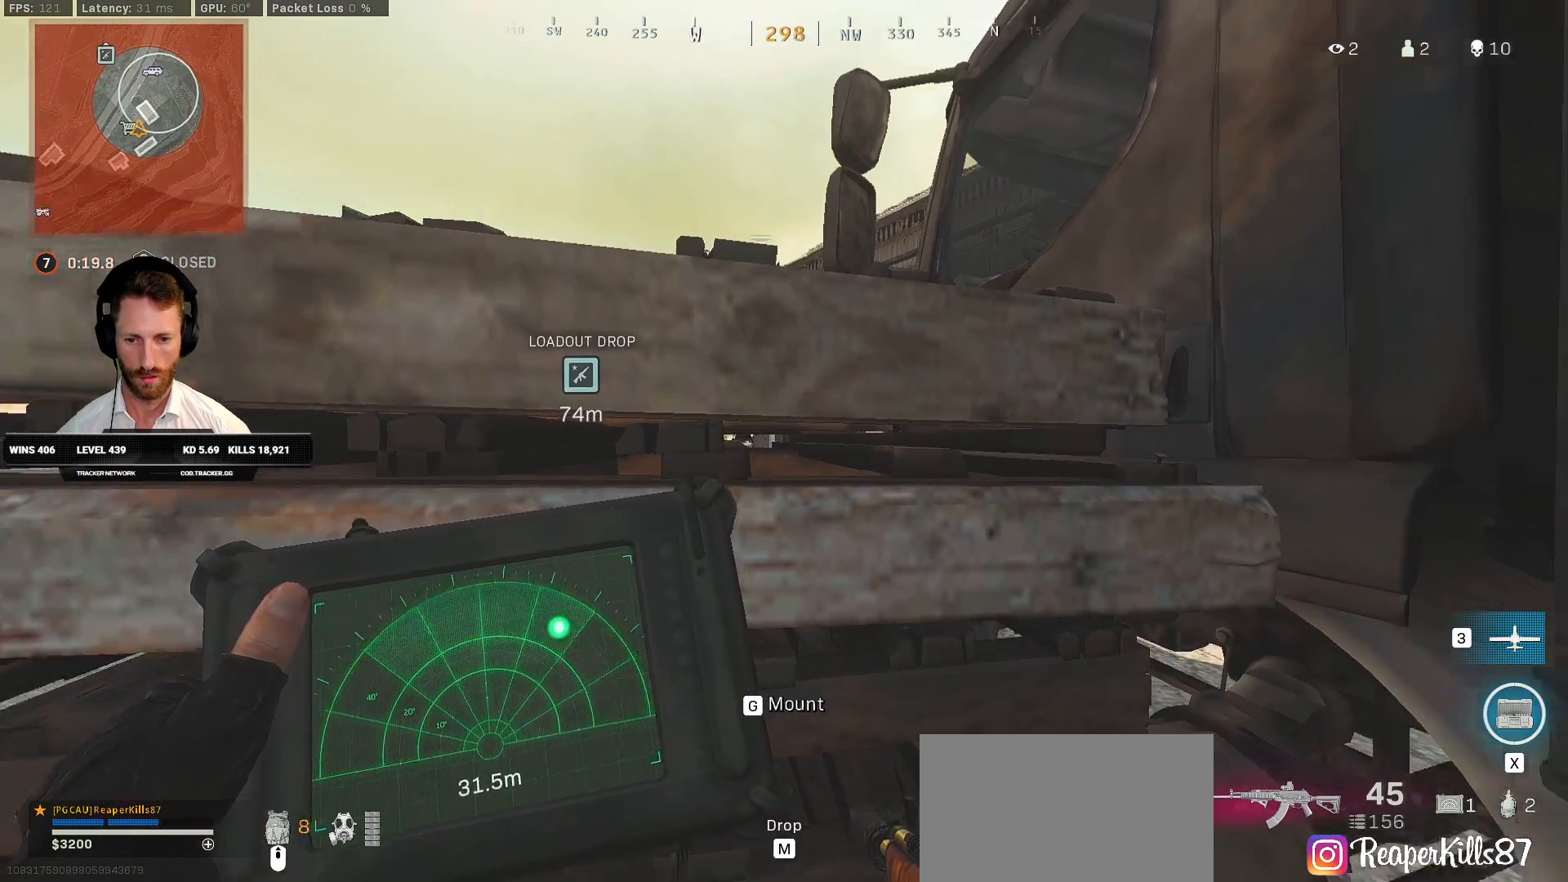
{"keys": ["a"], "mouse": ["right"], "events": [[133, "a", "down"], [383, "ctrl", "up"], [383, "mouse_right", "down"]]}
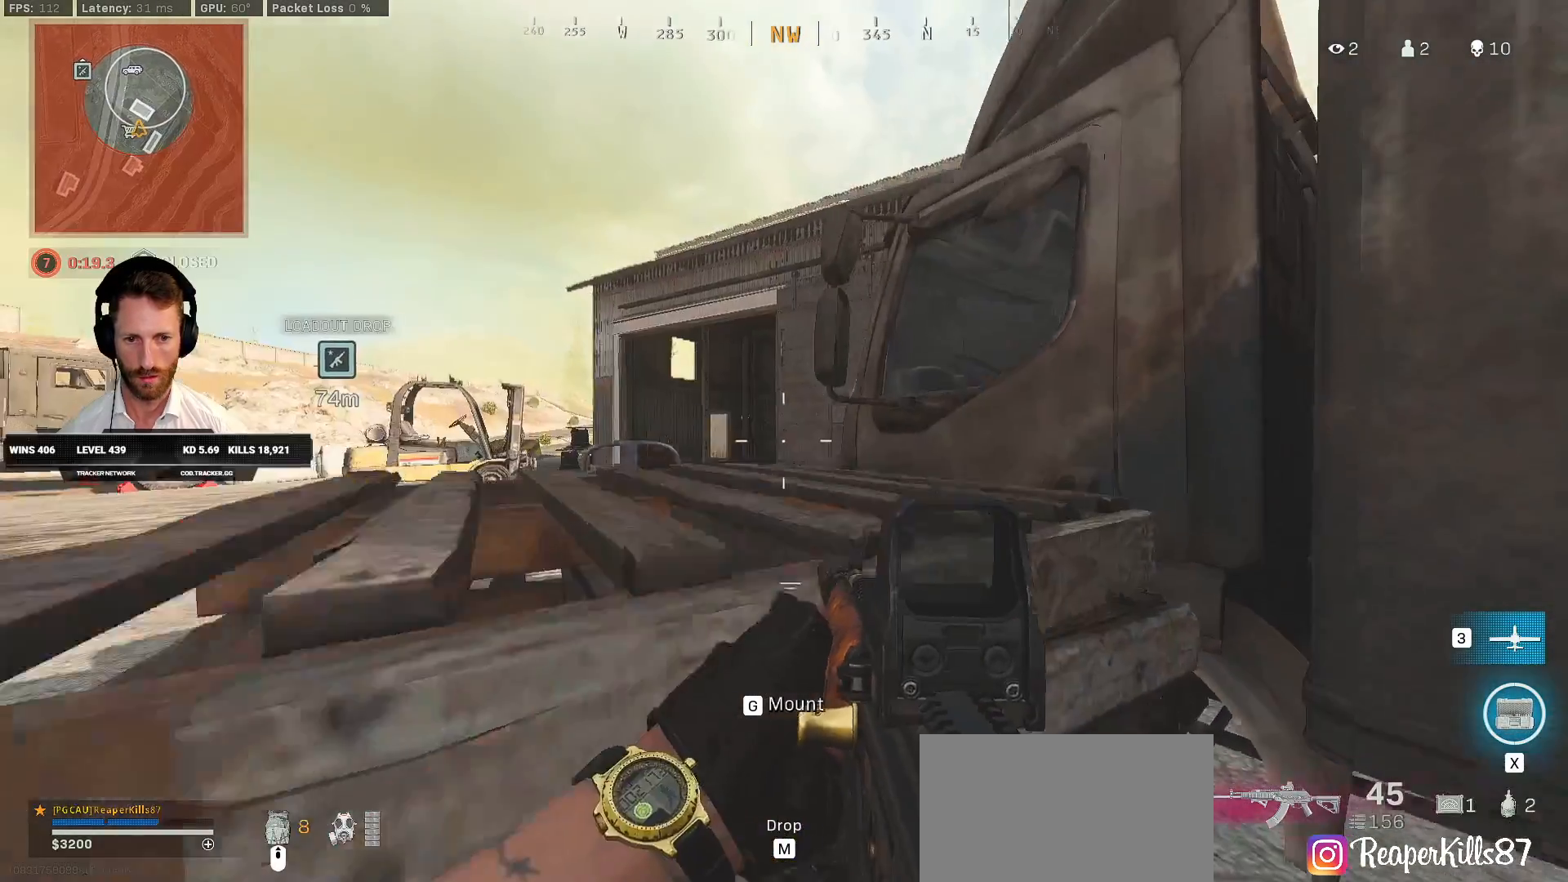
{"keys": [], "mouse": ["right"], "events": [[133, "a", "up"]]}
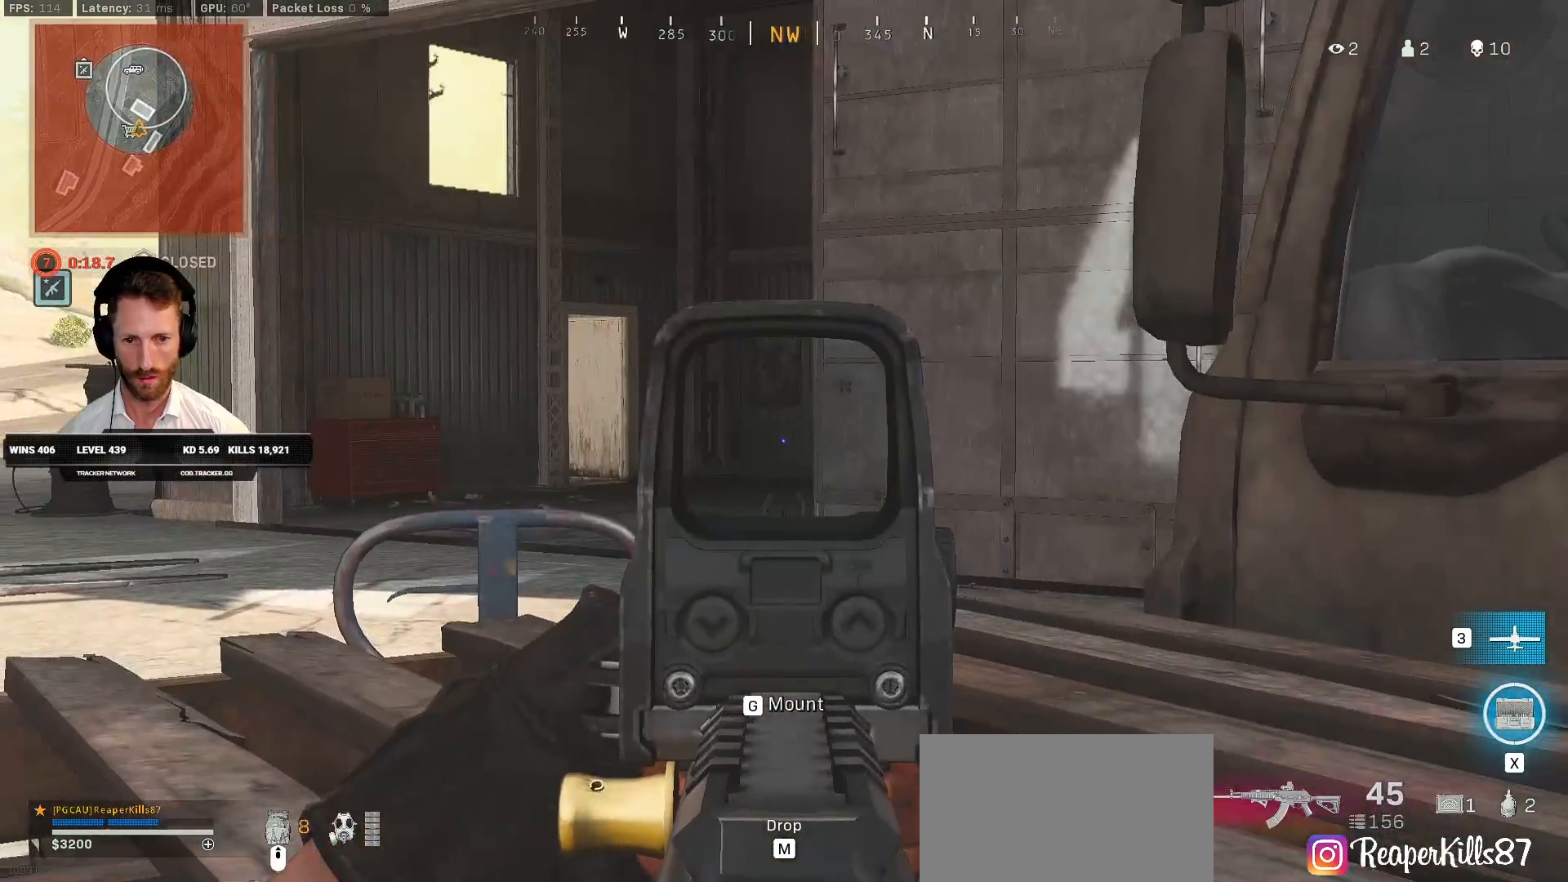
{"keys": ["ctrl", "w"], "mouse": [], "events": [[167, "ctrl", "down"], [217, "mouse_right", "up"], [233, "w", "down"], [267, "d", "down"], [417, "d", "up"]]}
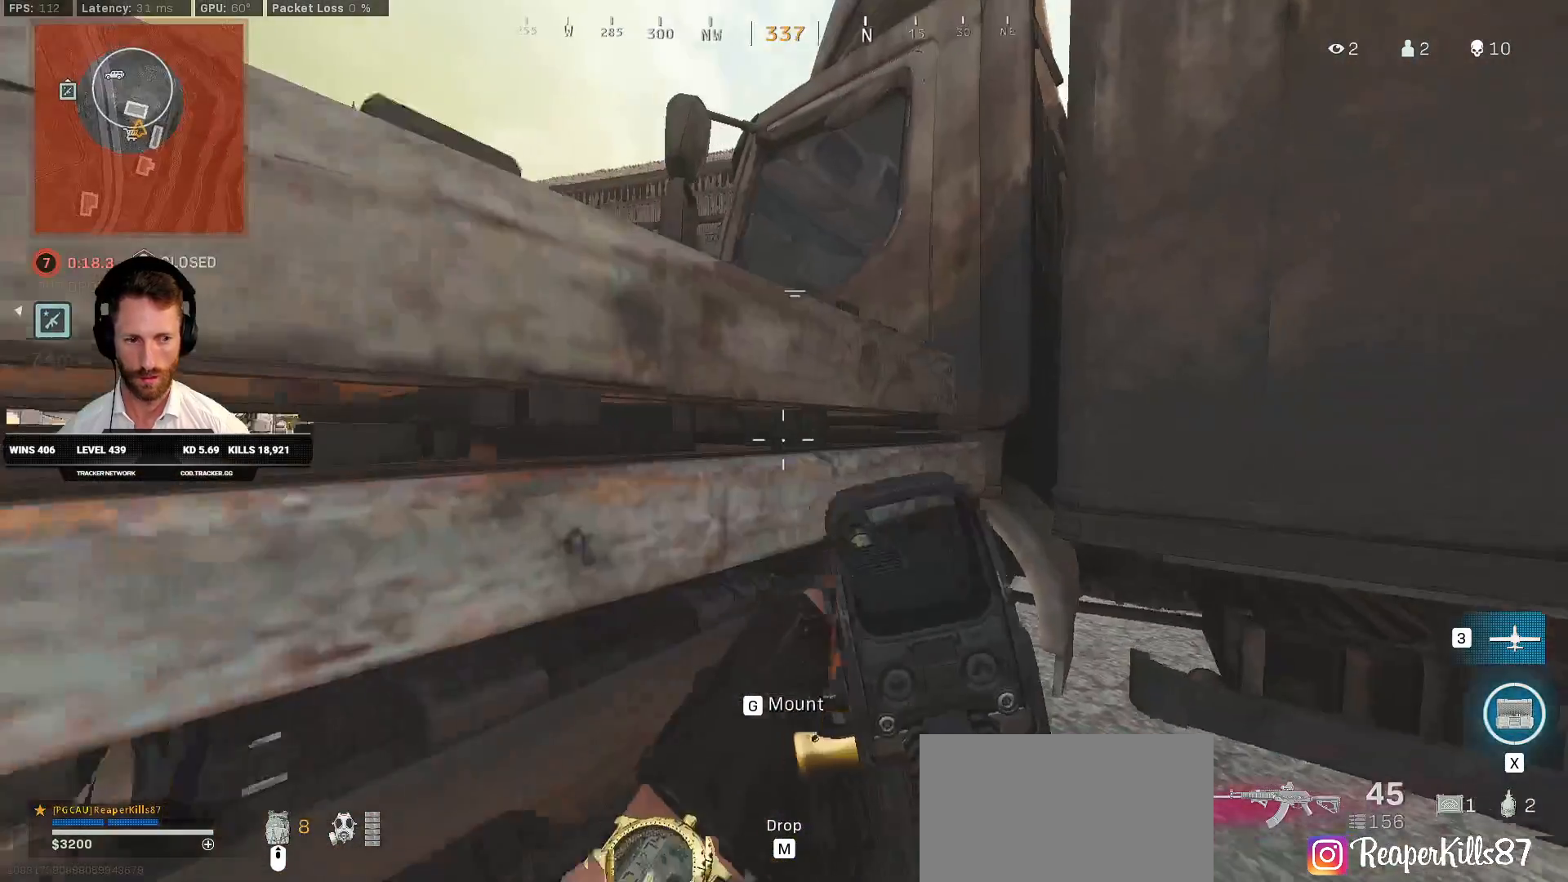
{"keys": ["a", "ctrl", "q"], "mouse": [], "events": [[217, "w", "up"], [283, "q", "down"], [500, "a", "down"]]}
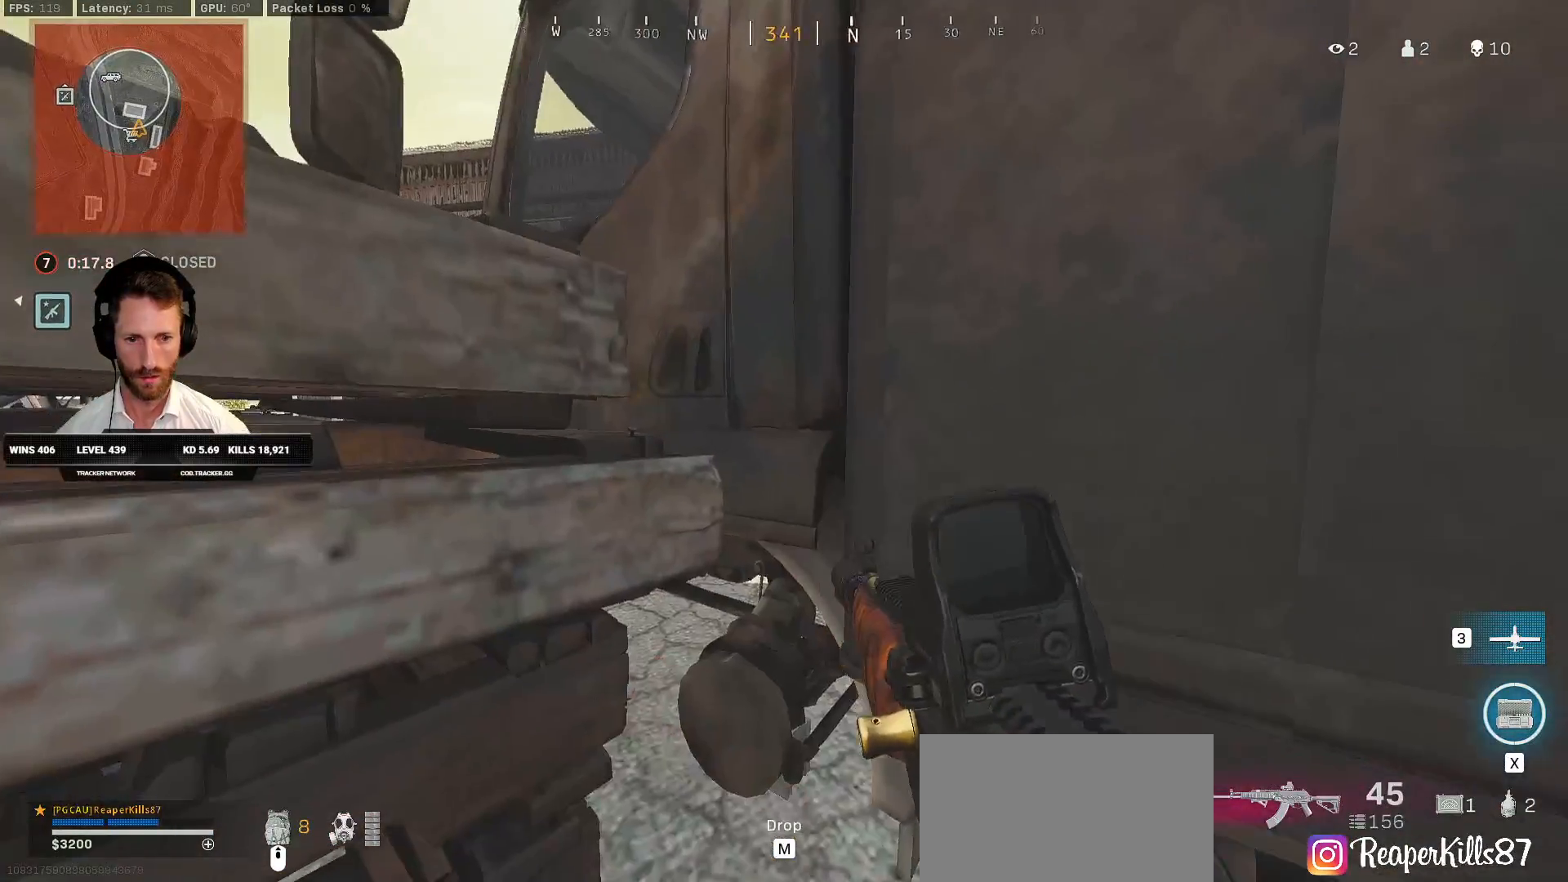
{"keys": ["ctrl", "q"], "mouse": [], "events": [[350, "a", "up"]]}
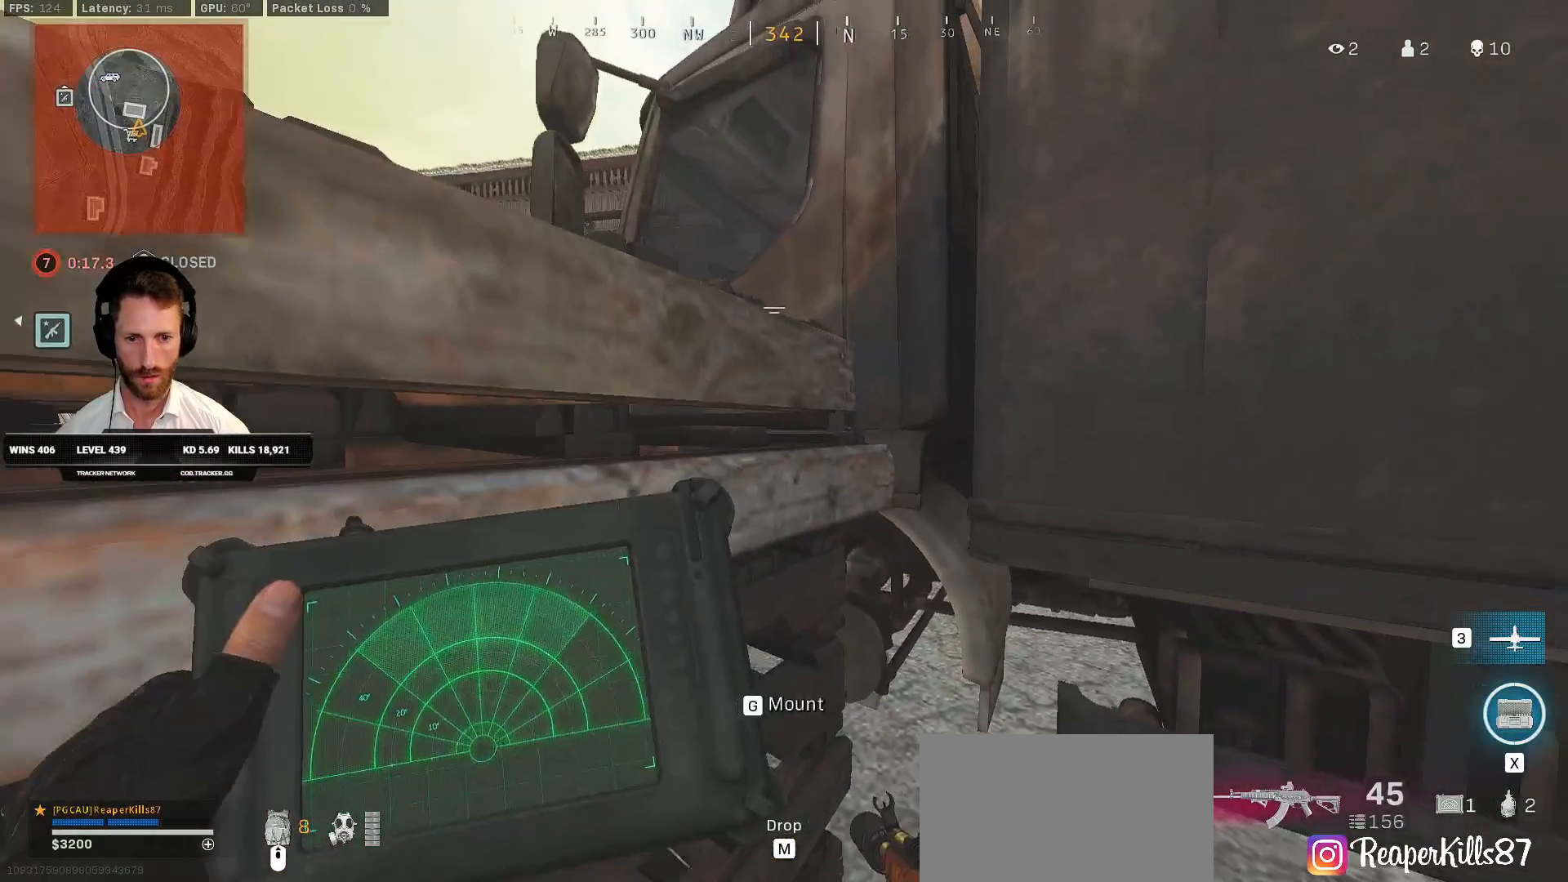
{"keys": ["ctrl", "q"], "mouse": [], "events": []}
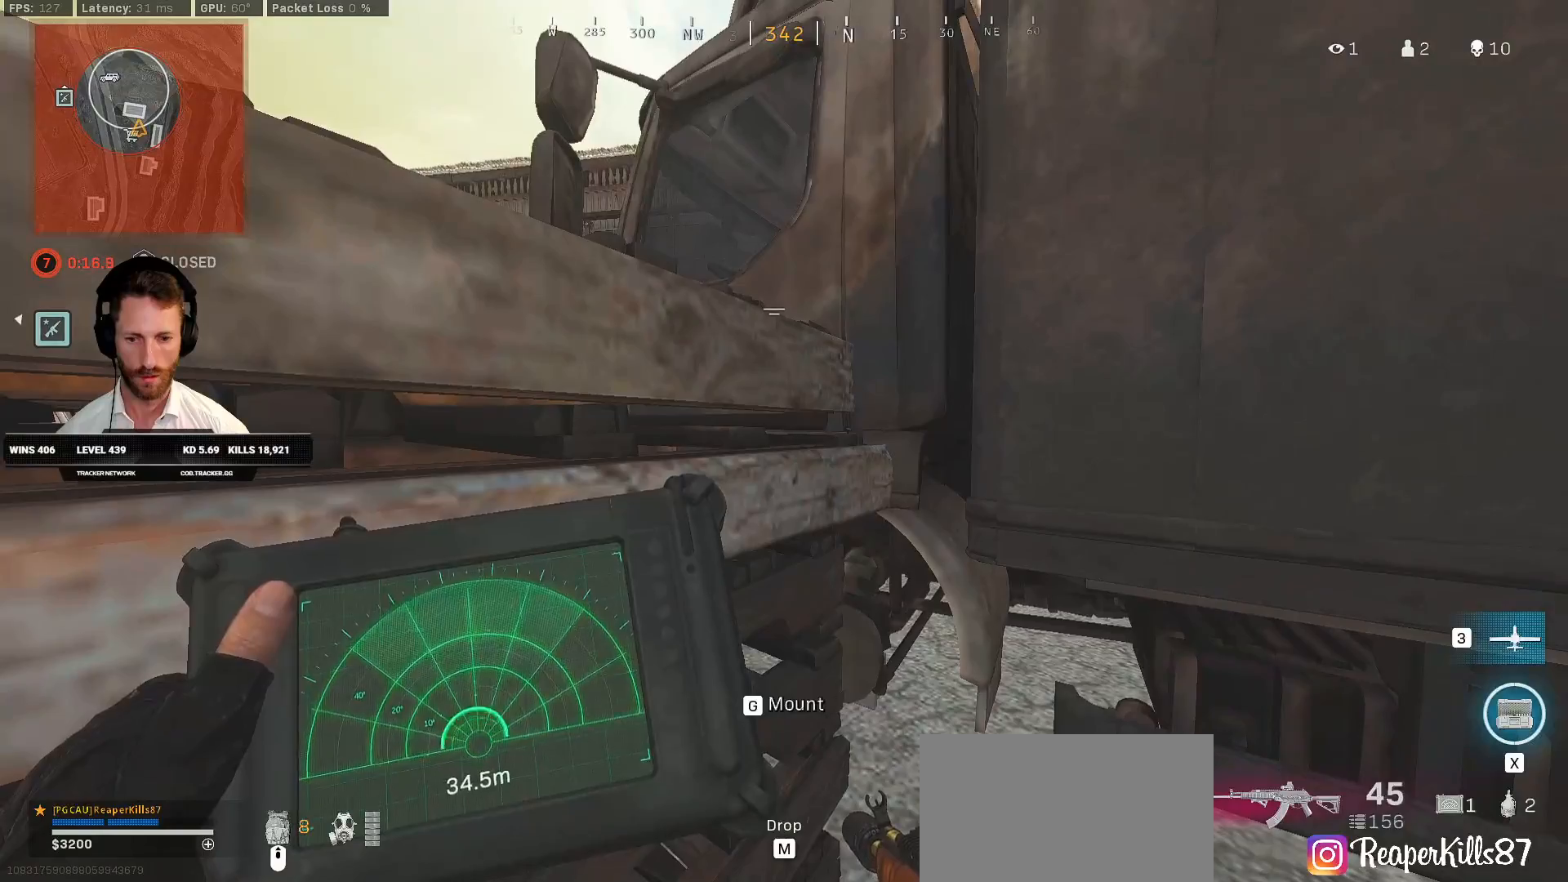
{"keys": ["ctrl", "q"], "mouse": [], "events": []}